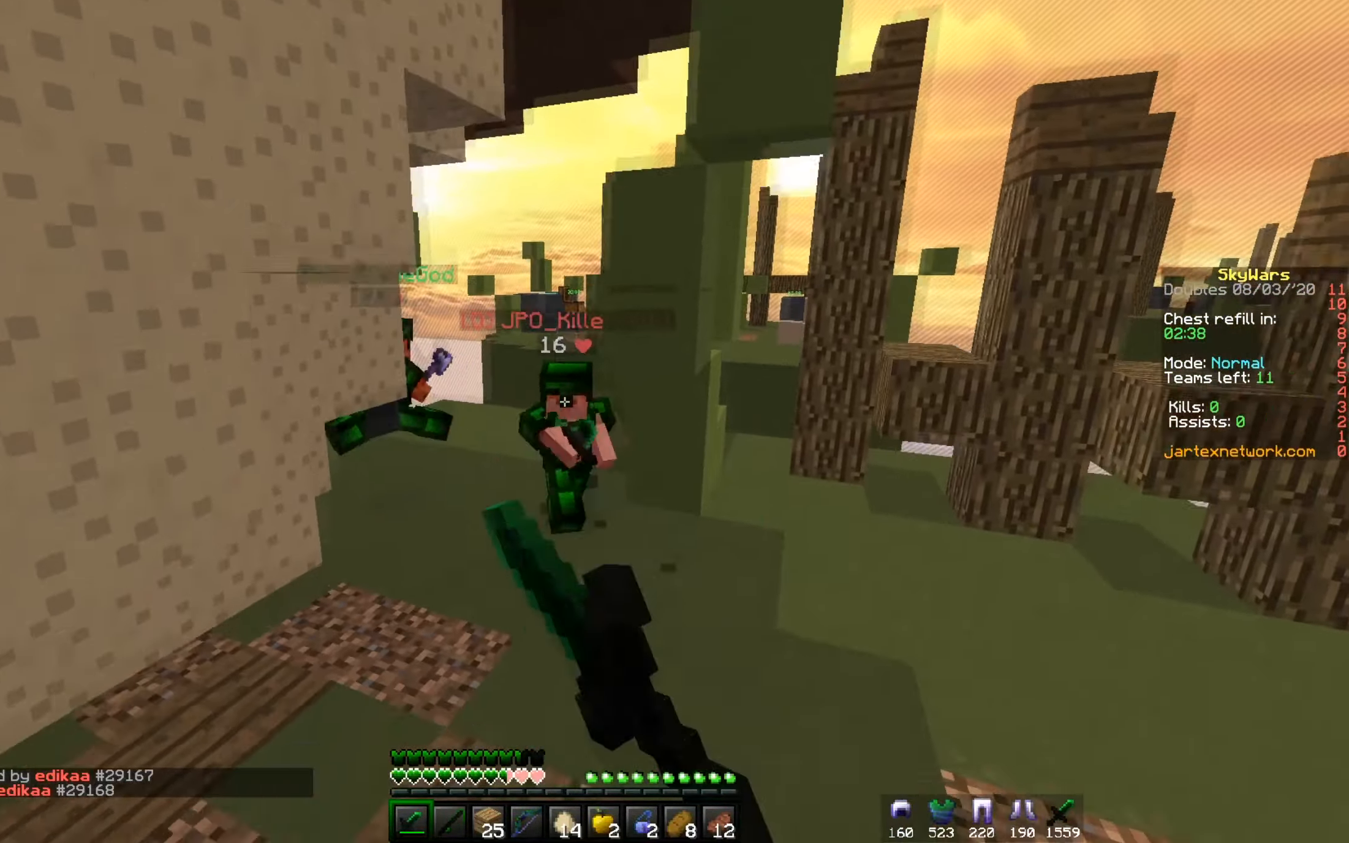
Gameplay with keyboard and mouse; each line is a JSON object with the keys and mouse buttons held at the frame after it. "events" lists presses ("down") and releases ("up") of "a", "d", "s", "w", "mouse_left" and "mouse_right" between this image and that frame as [ms after this image, input, new state], when the widget could be followed in between. "mouse_left", "mouse_right" = the "left", "right" buttons of the "mouse" list. No other keys are recorded. Fast repeated clicks can show as one long hold. Mouse movement is not recorded.
{"keys": ["a", "w"], "mouse": ["left"], "events": [[34, "mouse_right", "up"], [267, "a", "down"], [417, "mouse_left", "up"], [467, "mouse_left", "down"]]}
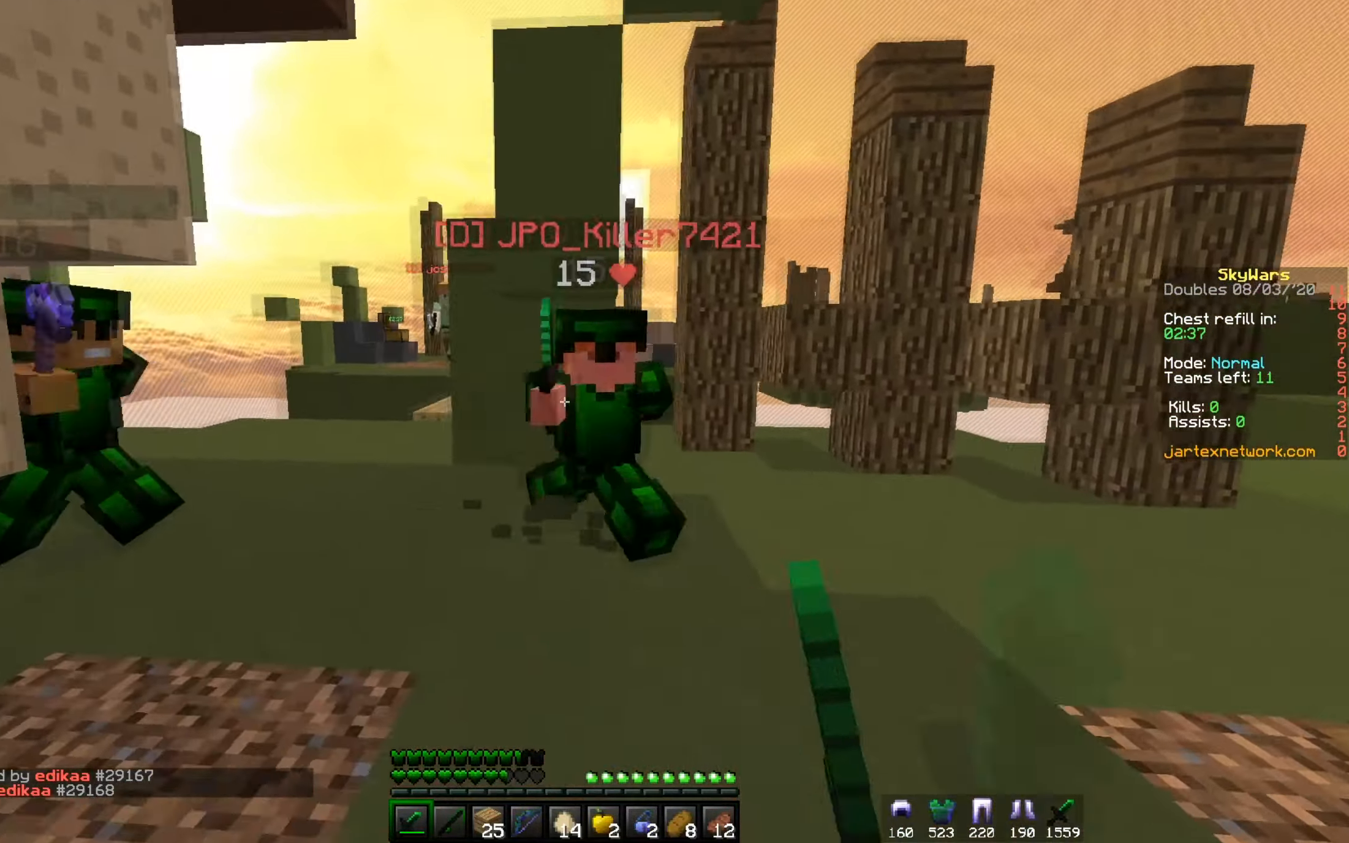
{"keys": ["d"], "mouse": ["left"], "events": [[133, "a", "up"], [283, "a", "down"], [333, "d", "down"], [383, "a", "up"], [400, "w", "up"]]}
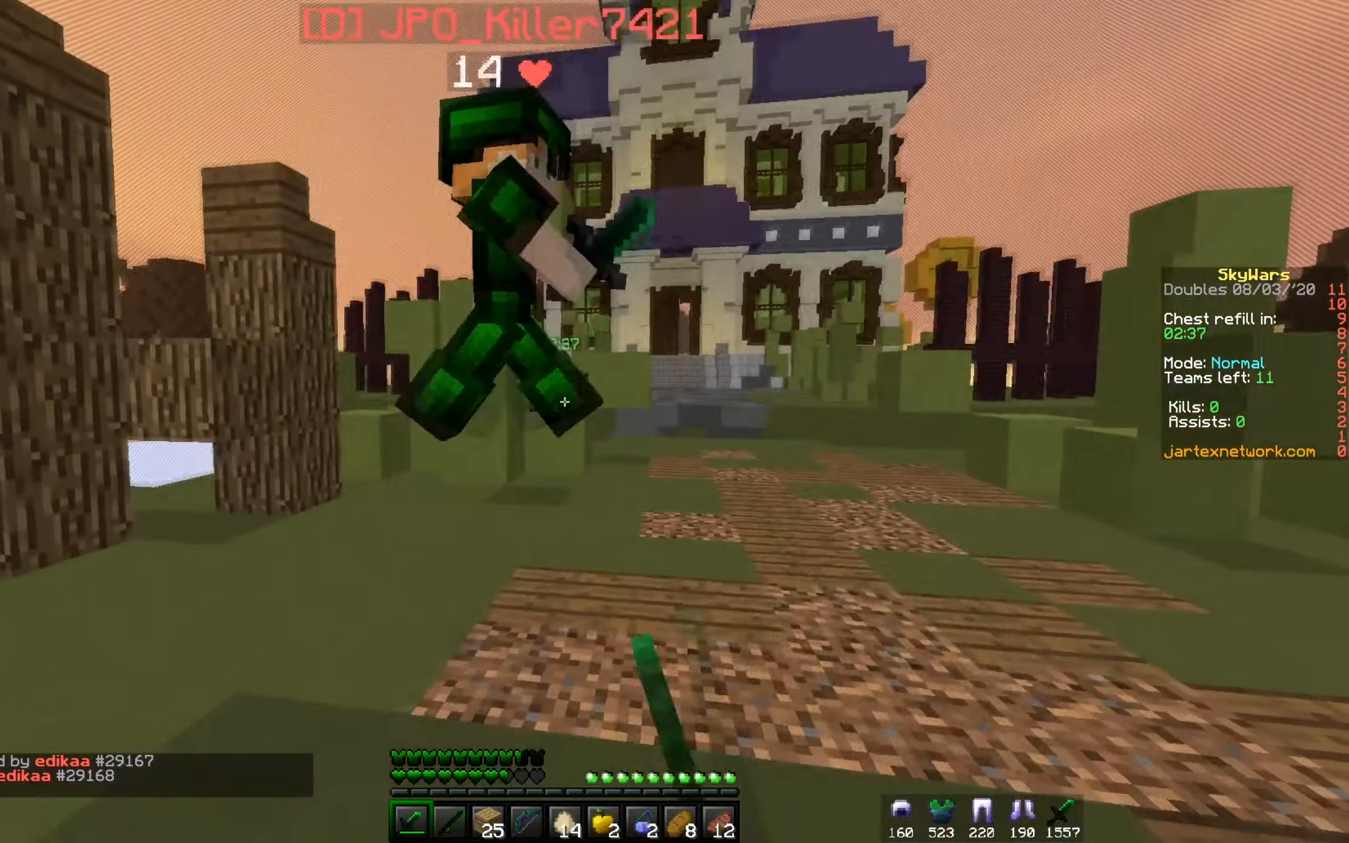
{"keys": ["d", "w"], "mouse": ["left", "right"], "events": [[34, "mouse_right", "down"], [34, "w", "down"]]}
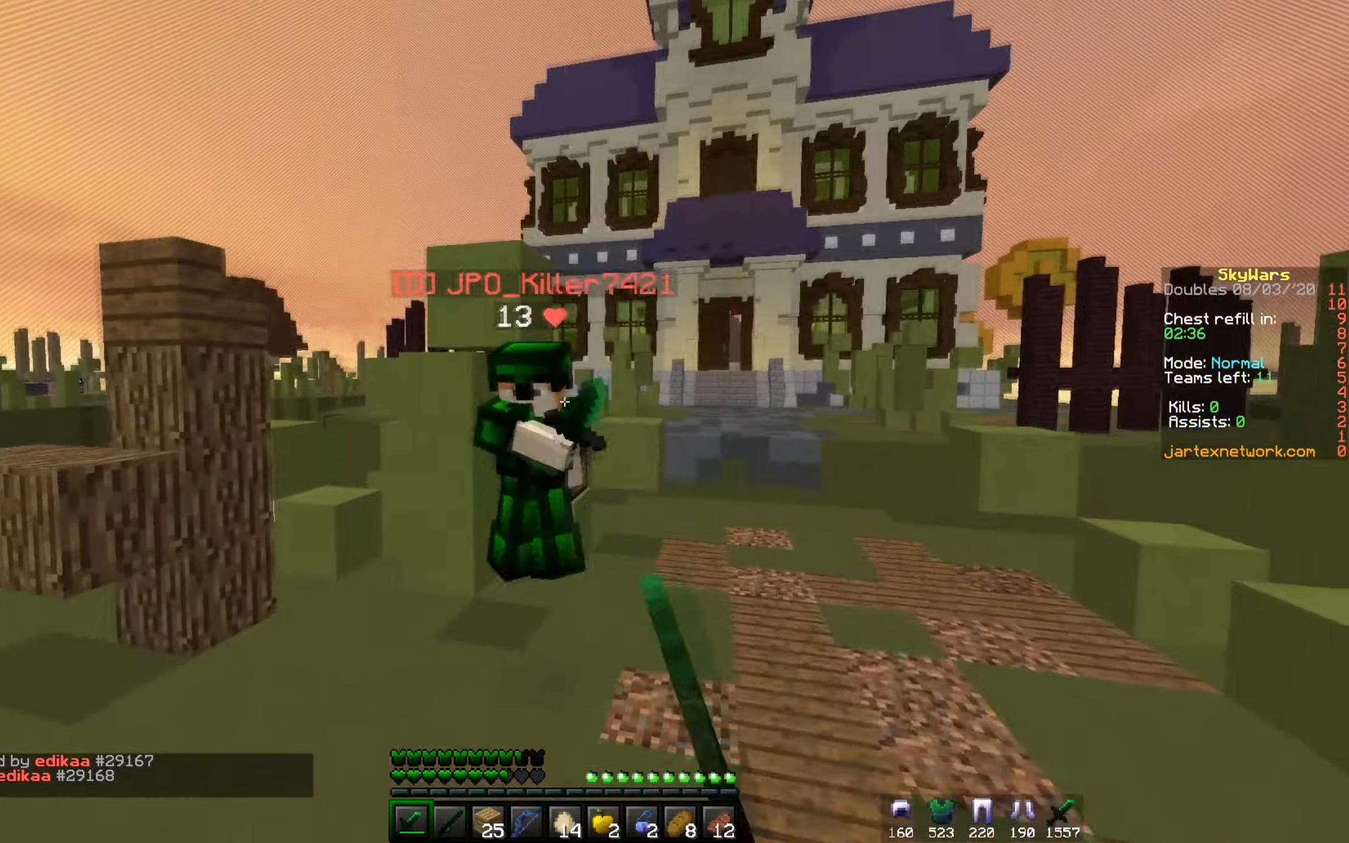
{"keys": ["d", "w"], "mouse": ["left"], "events": [[200, "mouse_right", "up"]]}
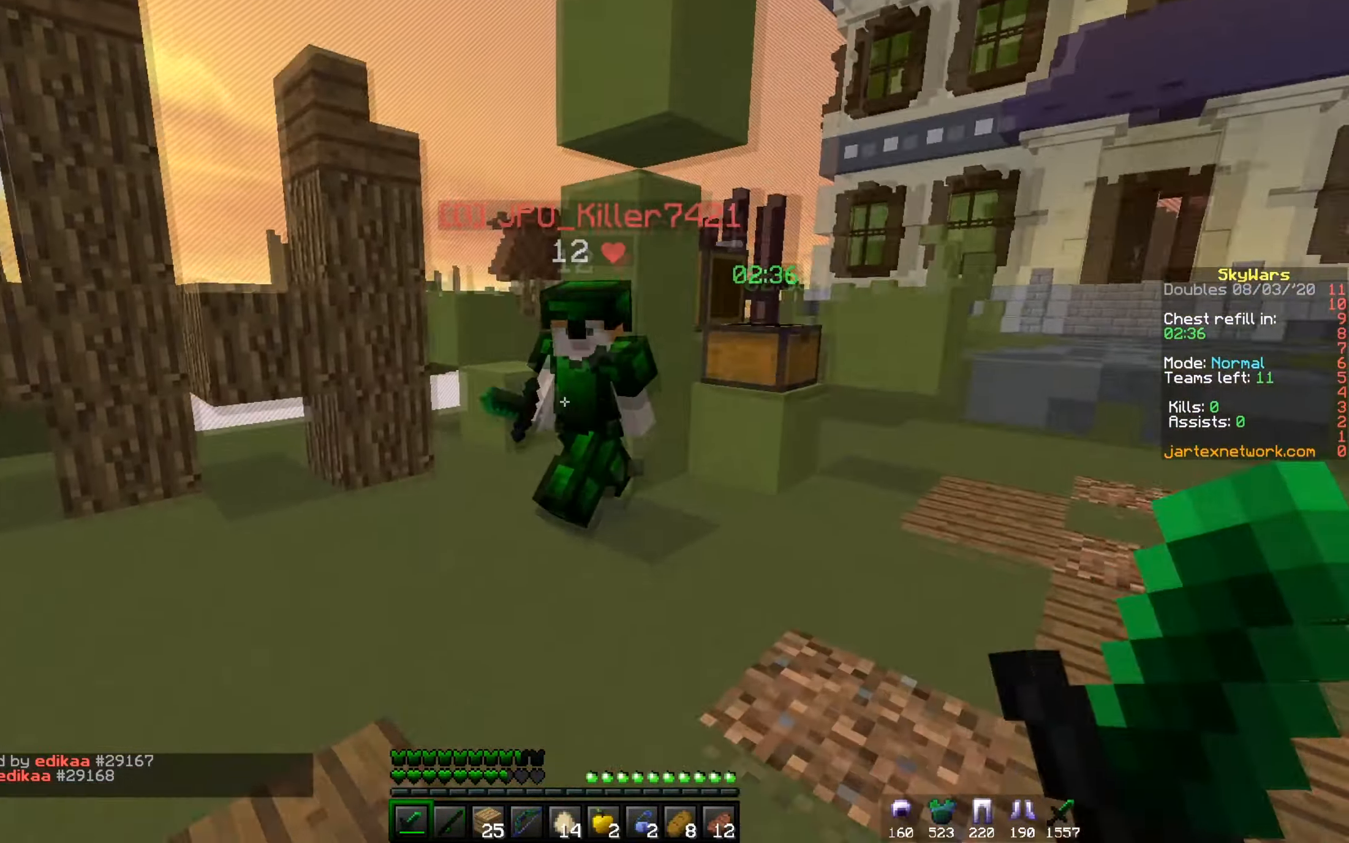
{"keys": ["d", "w"], "mouse": ["left", "right"], "events": [[134, "mouse_right", "down"]]}
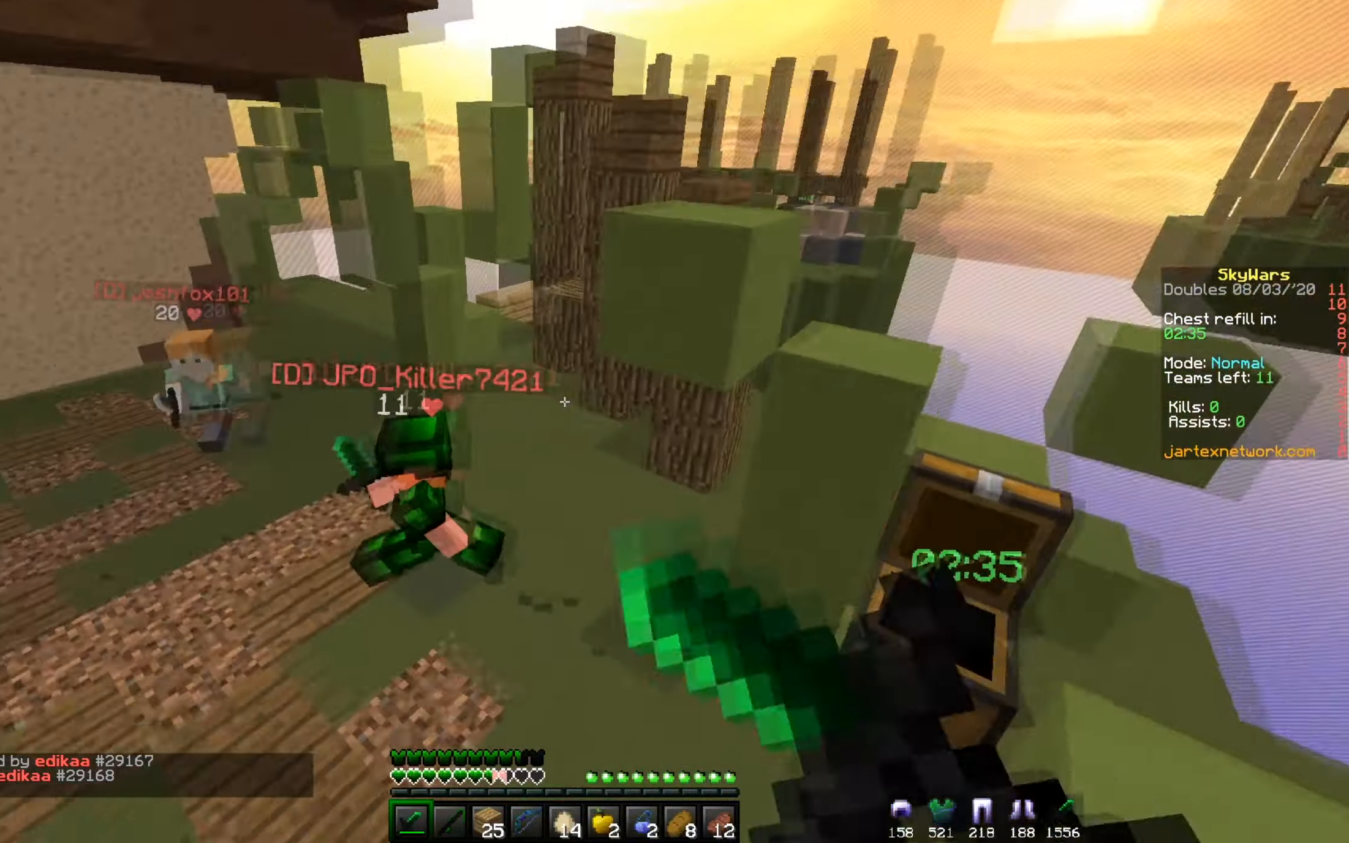
{"keys": ["a", "w"], "mouse": ["left"], "events": [[200, "a", "down"], [200, "d", "up"], [283, "mouse_right", "up"]]}
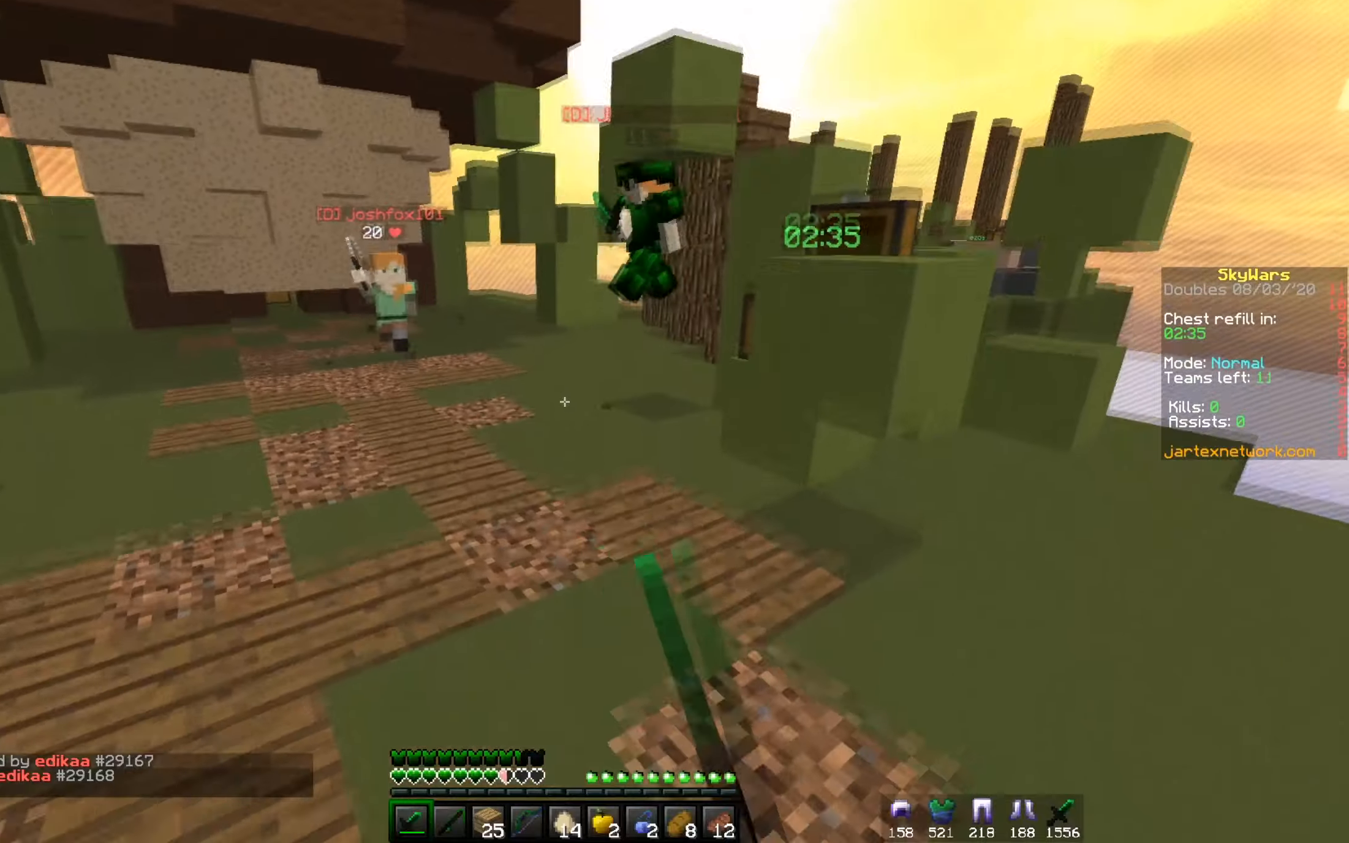
{"keys": ["w"], "mouse": ["right"], "events": [[101, "mouse_left", "up"], [384, "a", "up"], [434, "mouse_right", "down"]]}
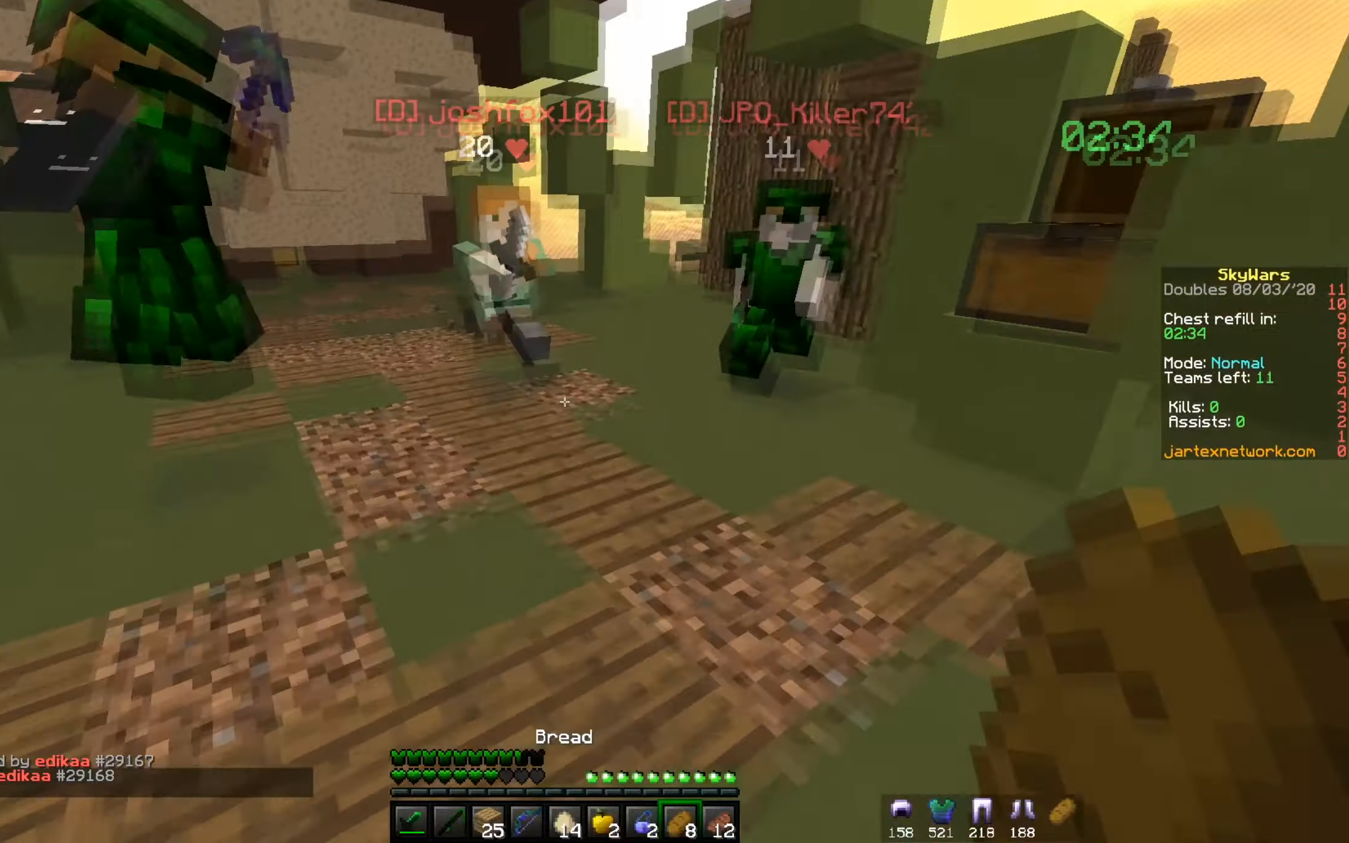
{"keys": ["d"], "mouse": ["left", "right"], "events": [[33, "mouse_right", "up"], [67, "mouse_left", "down"], [234, "a", "down"], [300, "w", "up"], [367, "w", "down"], [384, "a", "up"], [417, "mouse_right", "down"], [484, "d", "down"], [500, "w", "up"]]}
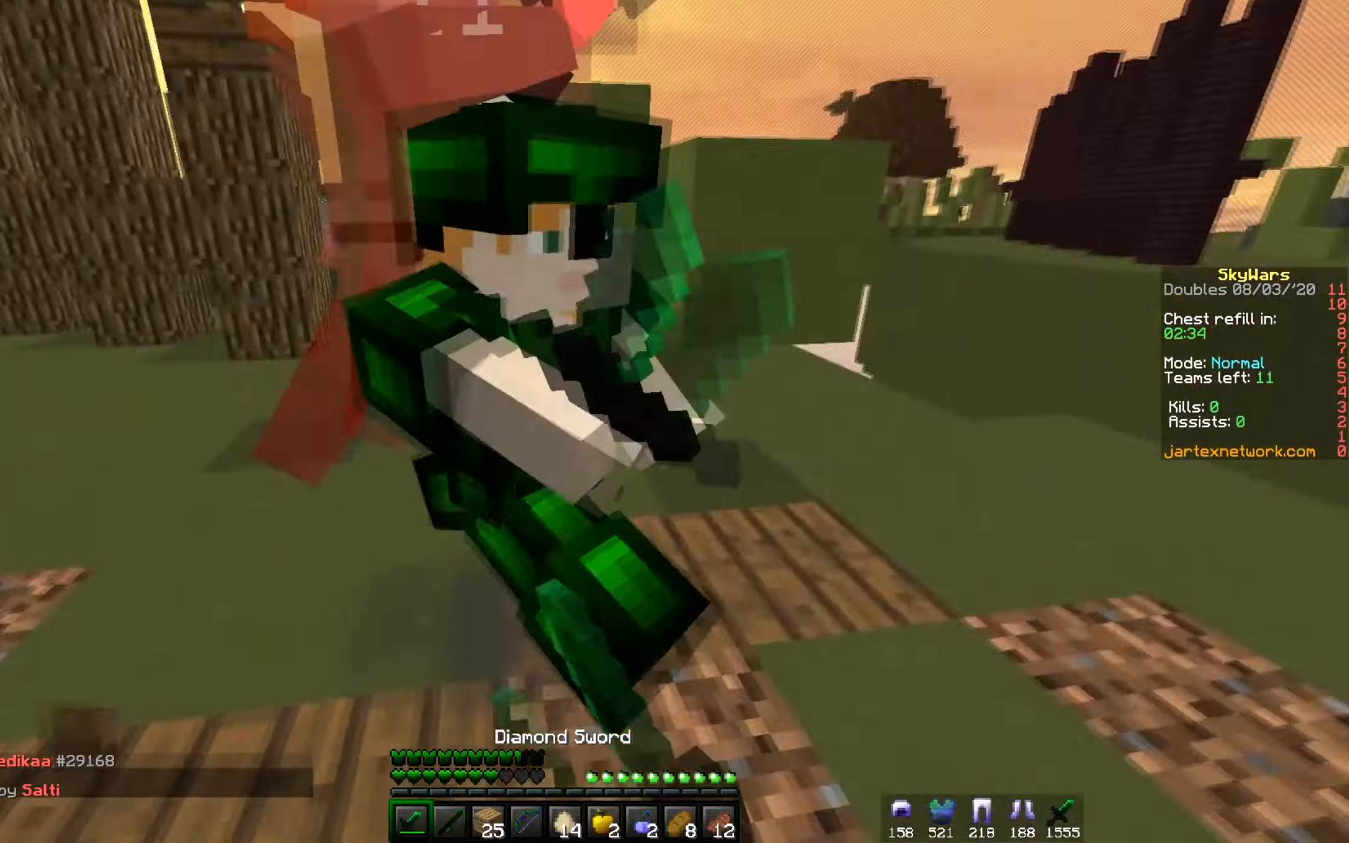
{"keys": ["a", "w"], "mouse": ["left", "right"], "events": [[167, "a", "down"], [267, "d", "up"], [401, "w", "down"]]}
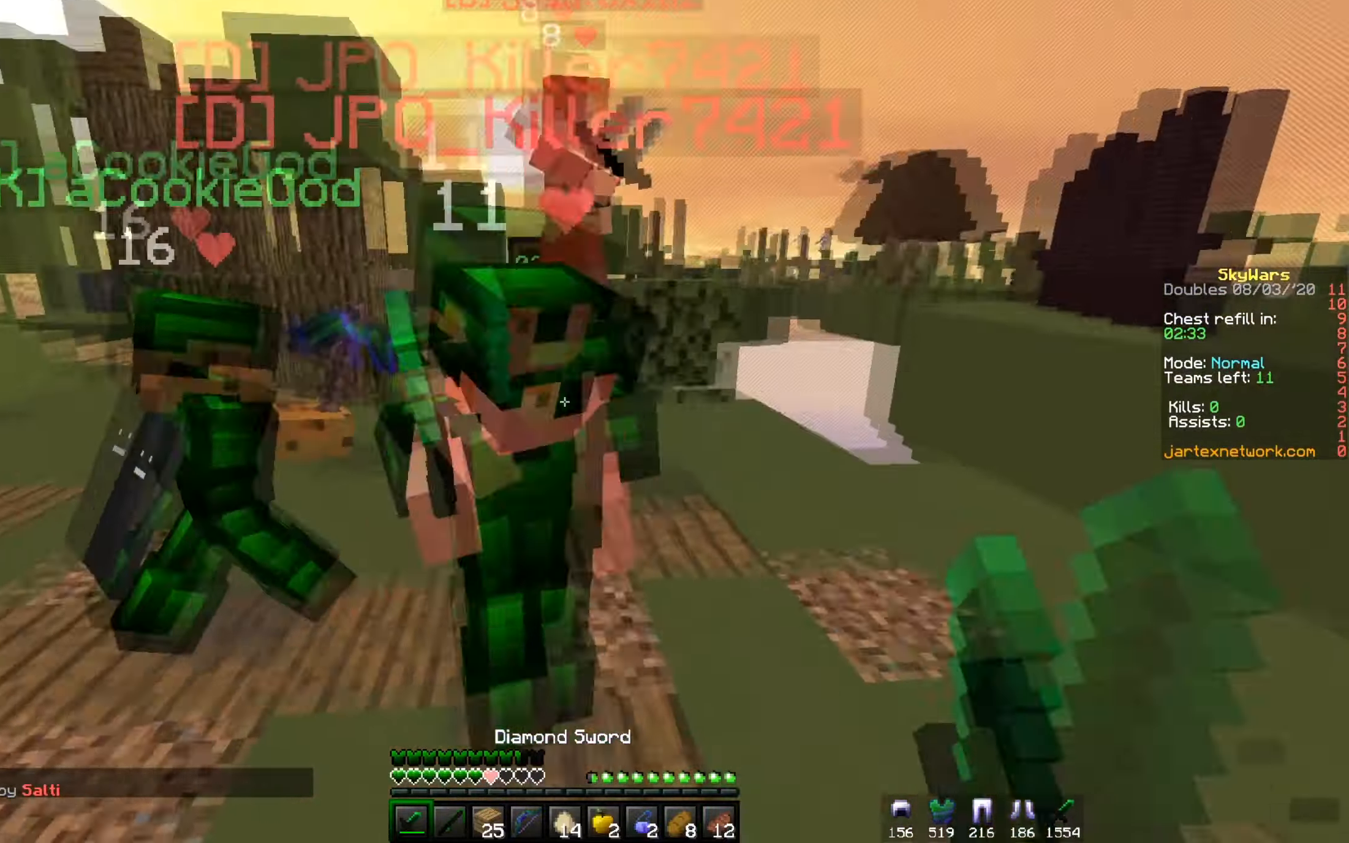
{"keys": ["w"], "mouse": ["left"], "events": [[33, "a", "up"], [234, "a", "down"], [417, "mouse_right", "up"], [434, "a", "up"]]}
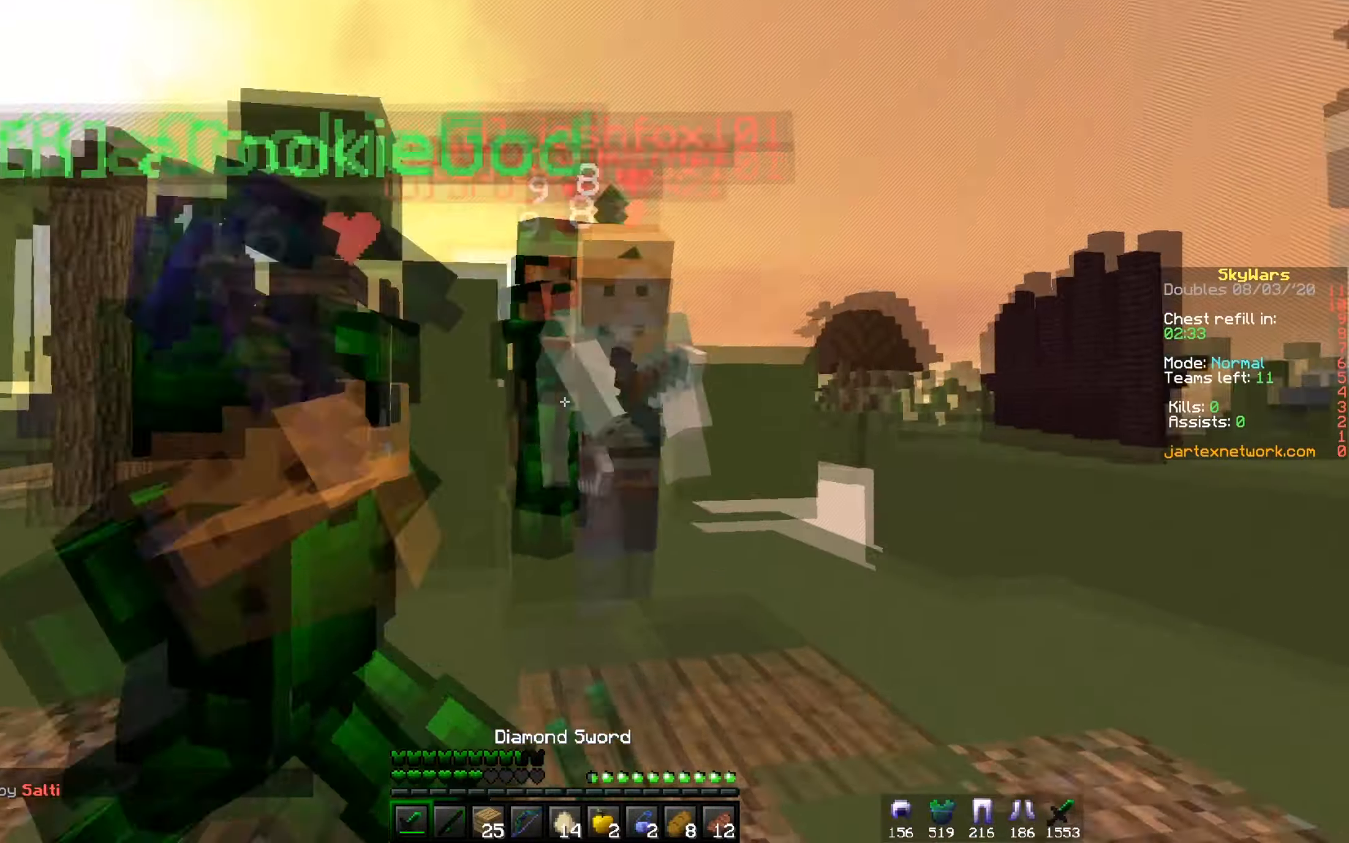
{"keys": ["a"], "mouse": ["left", "right"], "events": [[17, "mouse_right", "down"], [84, "a", "down"], [401, "w", "up"]]}
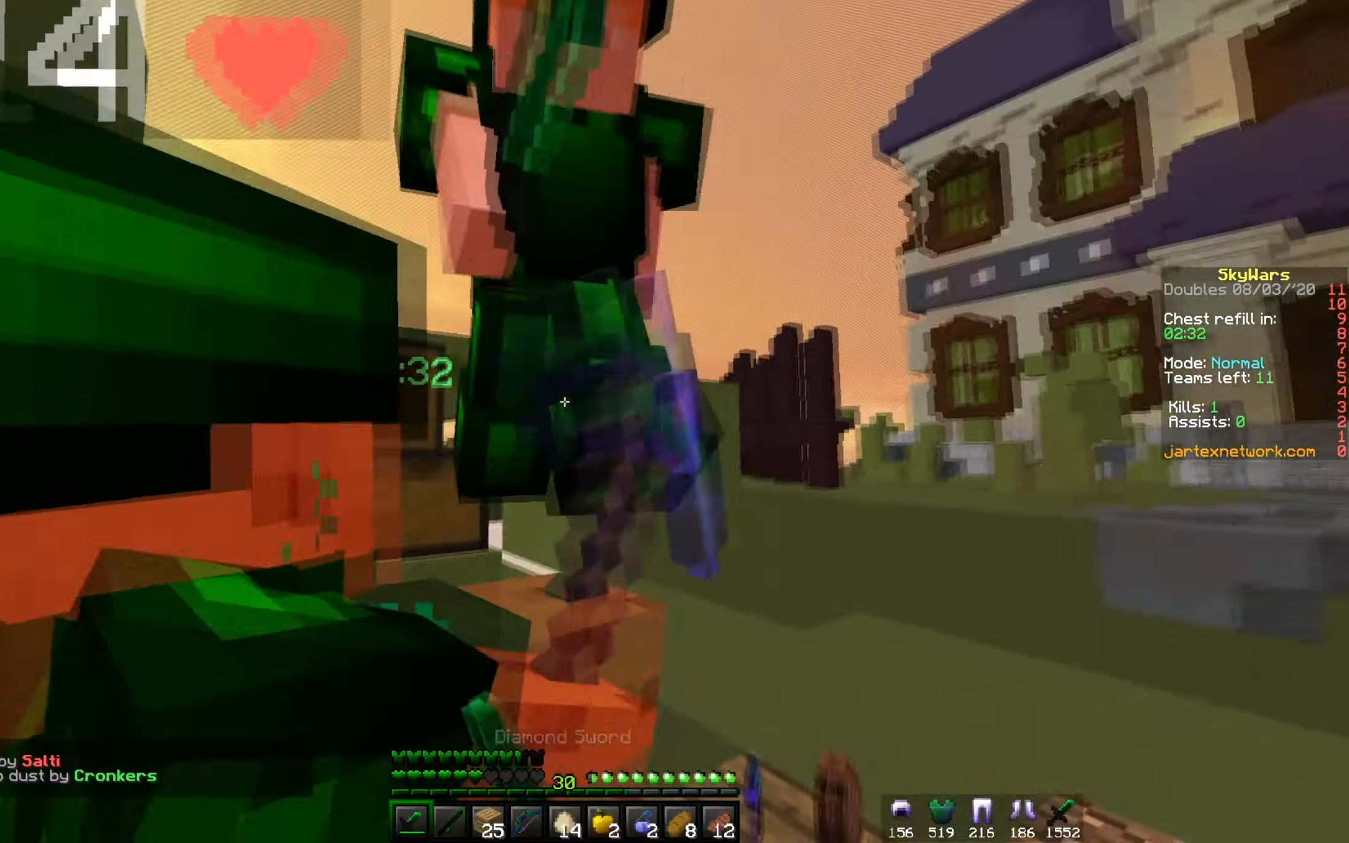
{"keys": ["d", "w"], "mouse": ["left", "right"], "events": [[50, "mouse_right", "up"], [133, "d", "down"], [150, "mouse_left", "up"], [183, "mouse_left", "down"], [183, "mouse_right", "down"], [183, "w", "down"], [234, "a", "up"]]}
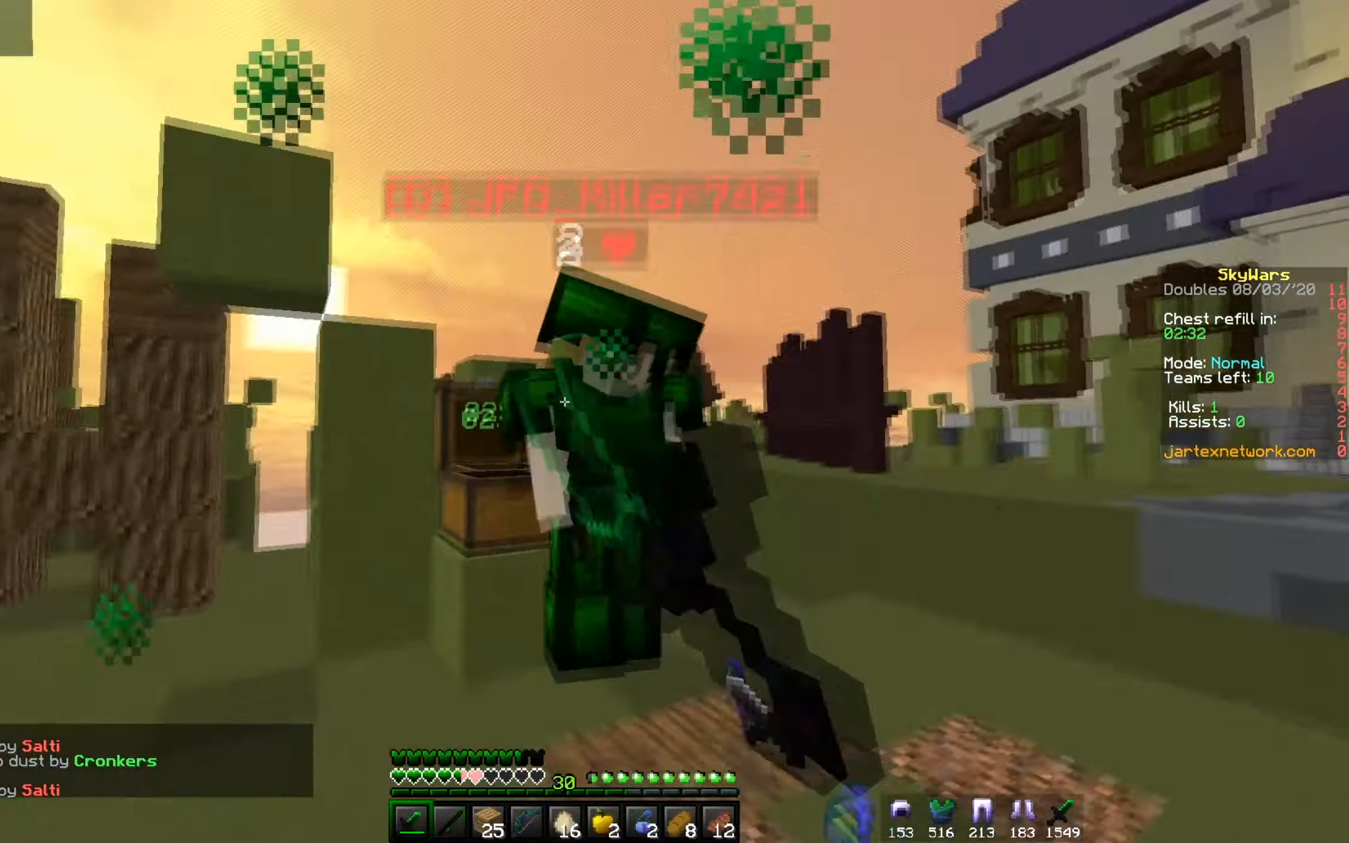
{"keys": ["d", "w"], "mouse": ["left", "right"], "events": [[184, "mouse_right", "up"], [317, "mouse_right", "down"]]}
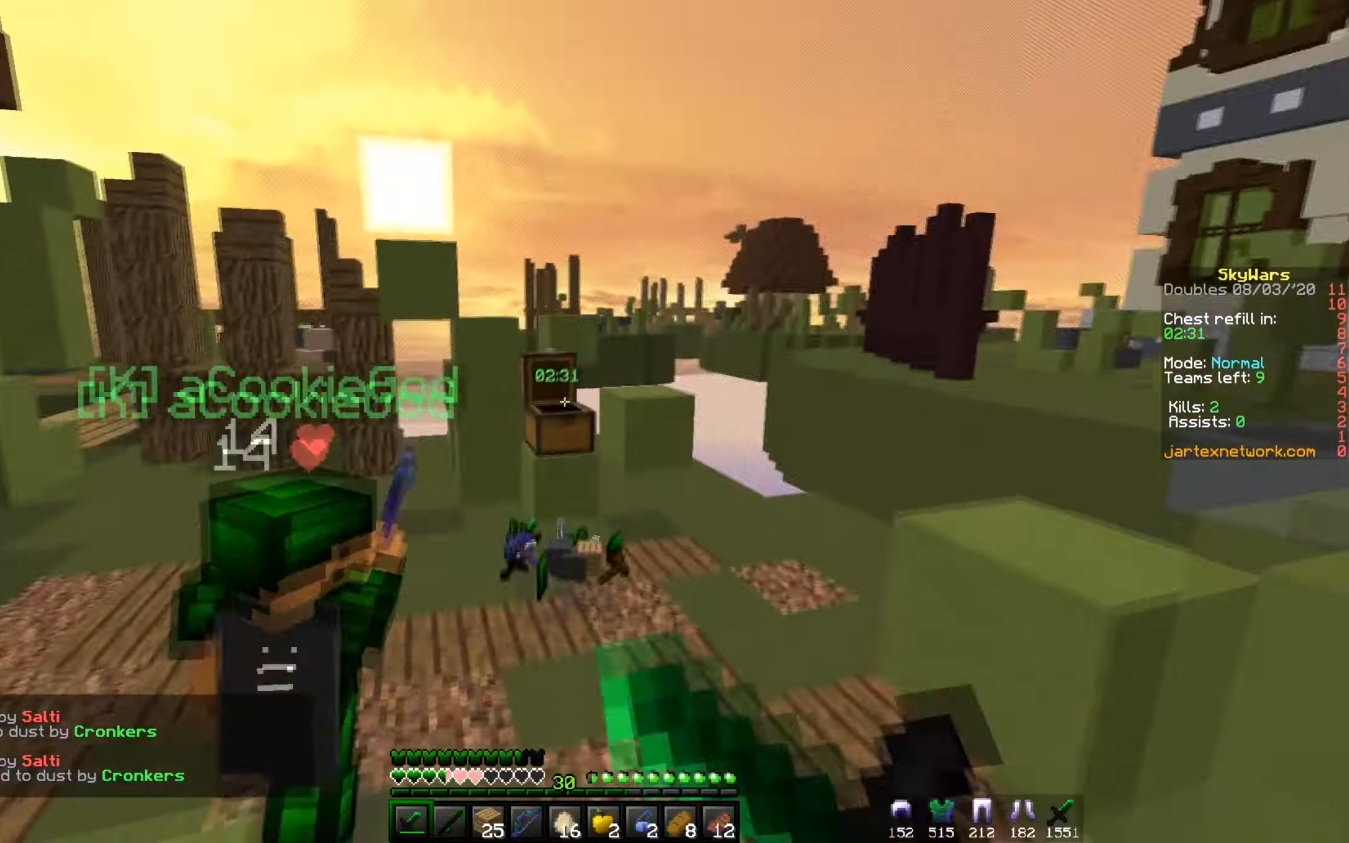
{"keys": ["a", "w"], "mouse": [], "events": [[133, "mouse_right", "up"], [183, "d", "up"], [450, "mouse_left", "up"], [484, "a", "down"]]}
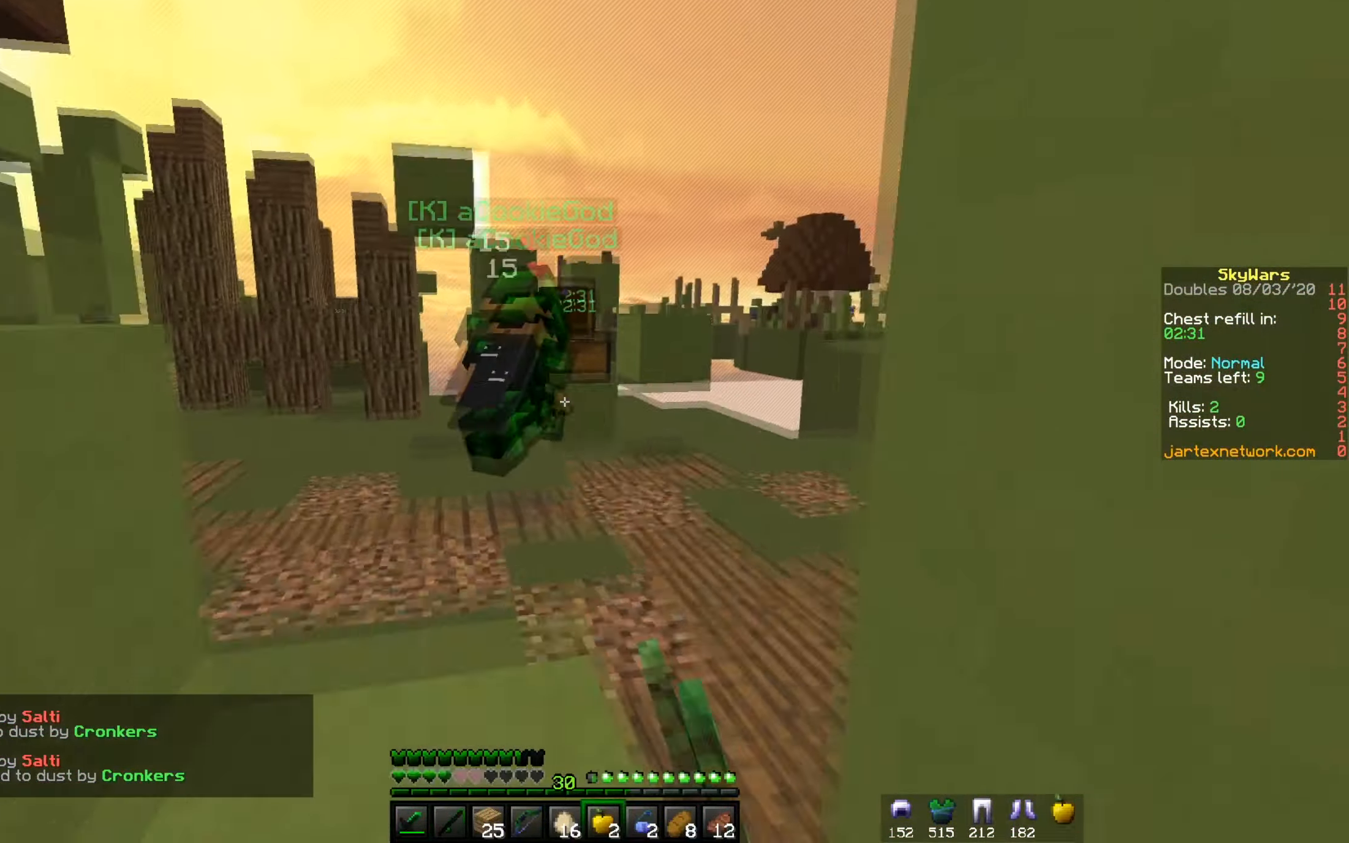
{"keys": ["w"], "mouse": [], "events": [[184, "d", "down"], [201, "a", "up"], [384, "d", "up"]]}
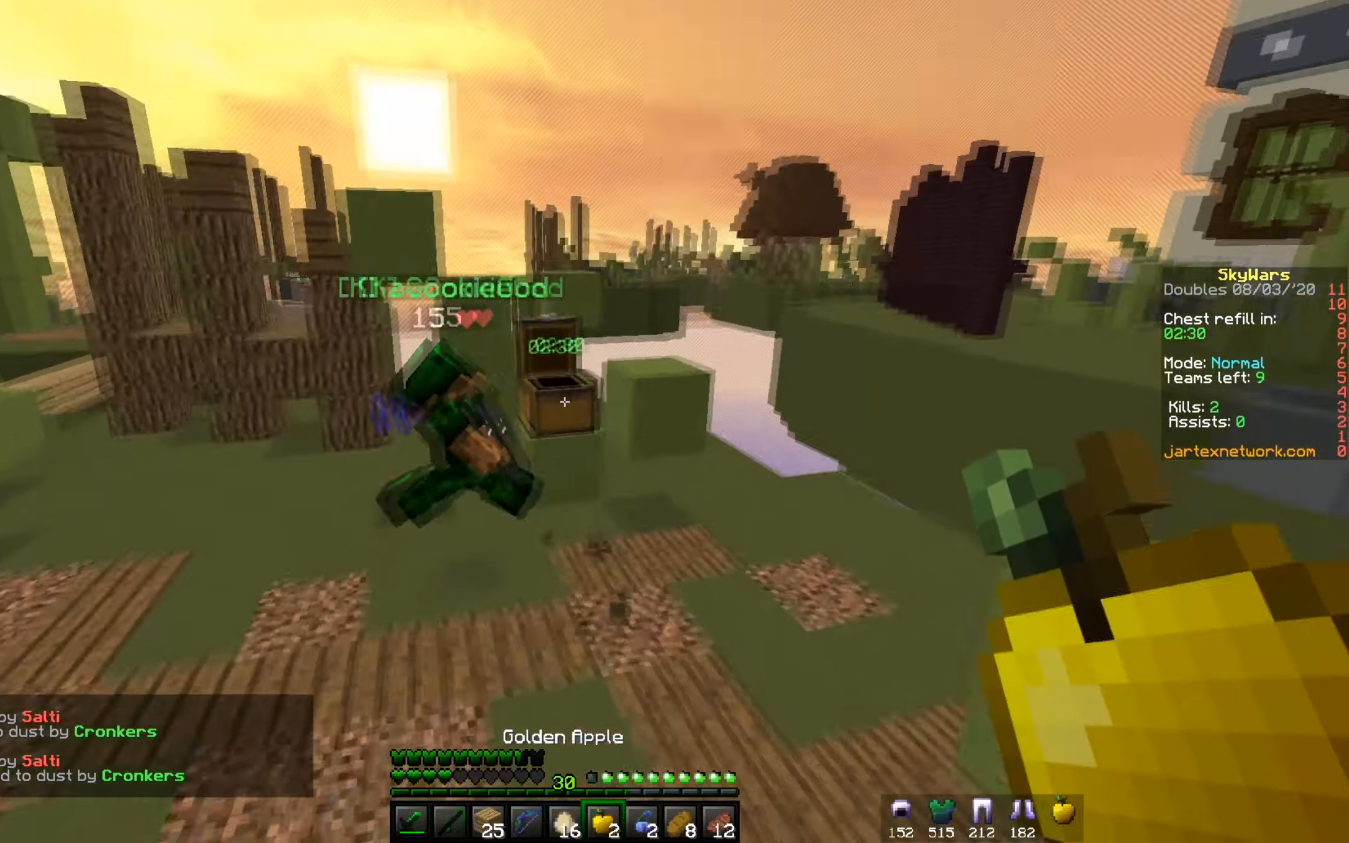
{"keys": ["w"], "mouse": [], "events": [[83, "mouse_right", "down"], [217, "d", "down"], [467, "mouse_right", "up"], [484, "d", "up"]]}
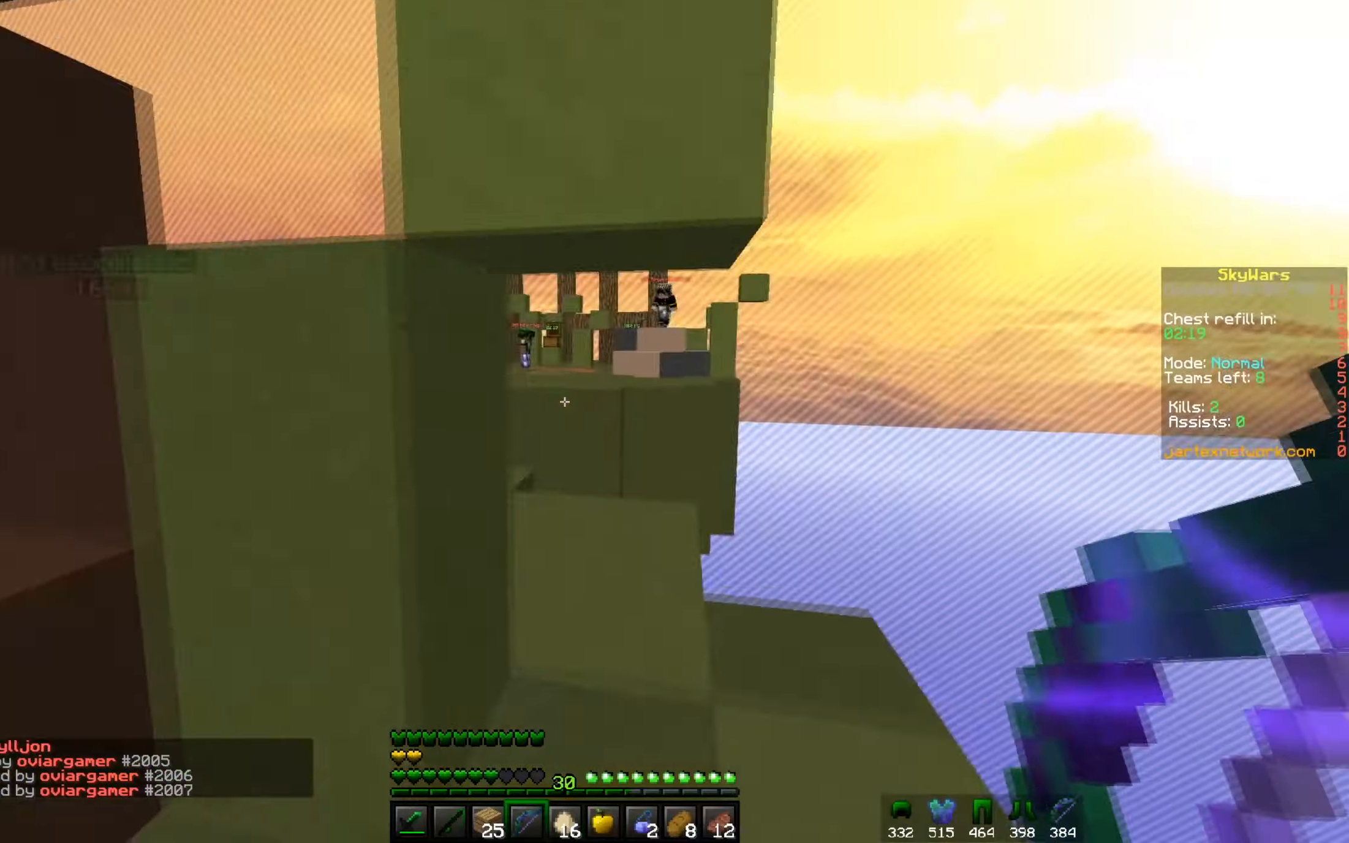
{"keys": ["w"], "mouse": ["right"], "events": [[367, "mouse_right", "down"]]}
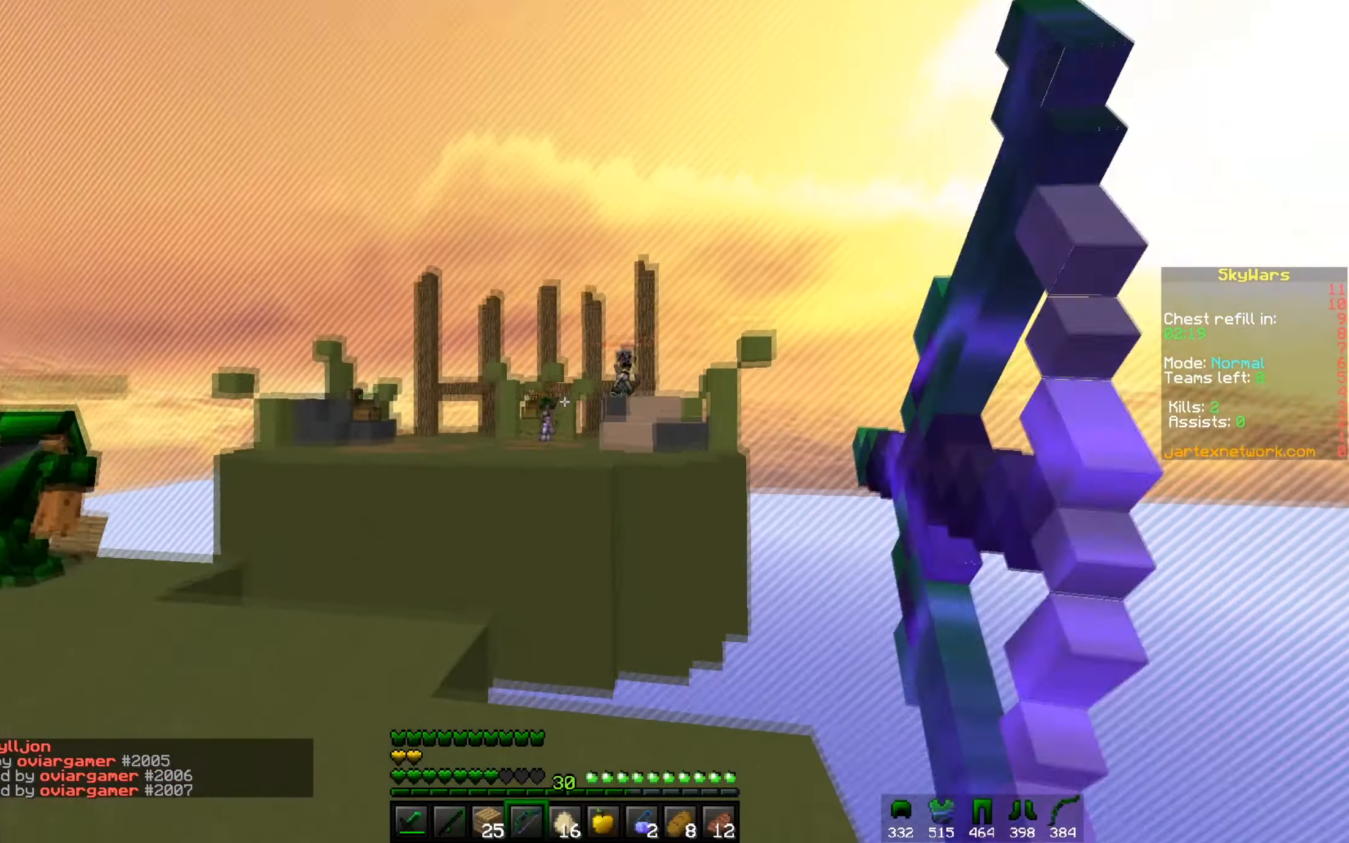
{"keys": ["w"], "mouse": ["right"], "events": [[50, "a", "down"], [384, "a", "up"]]}
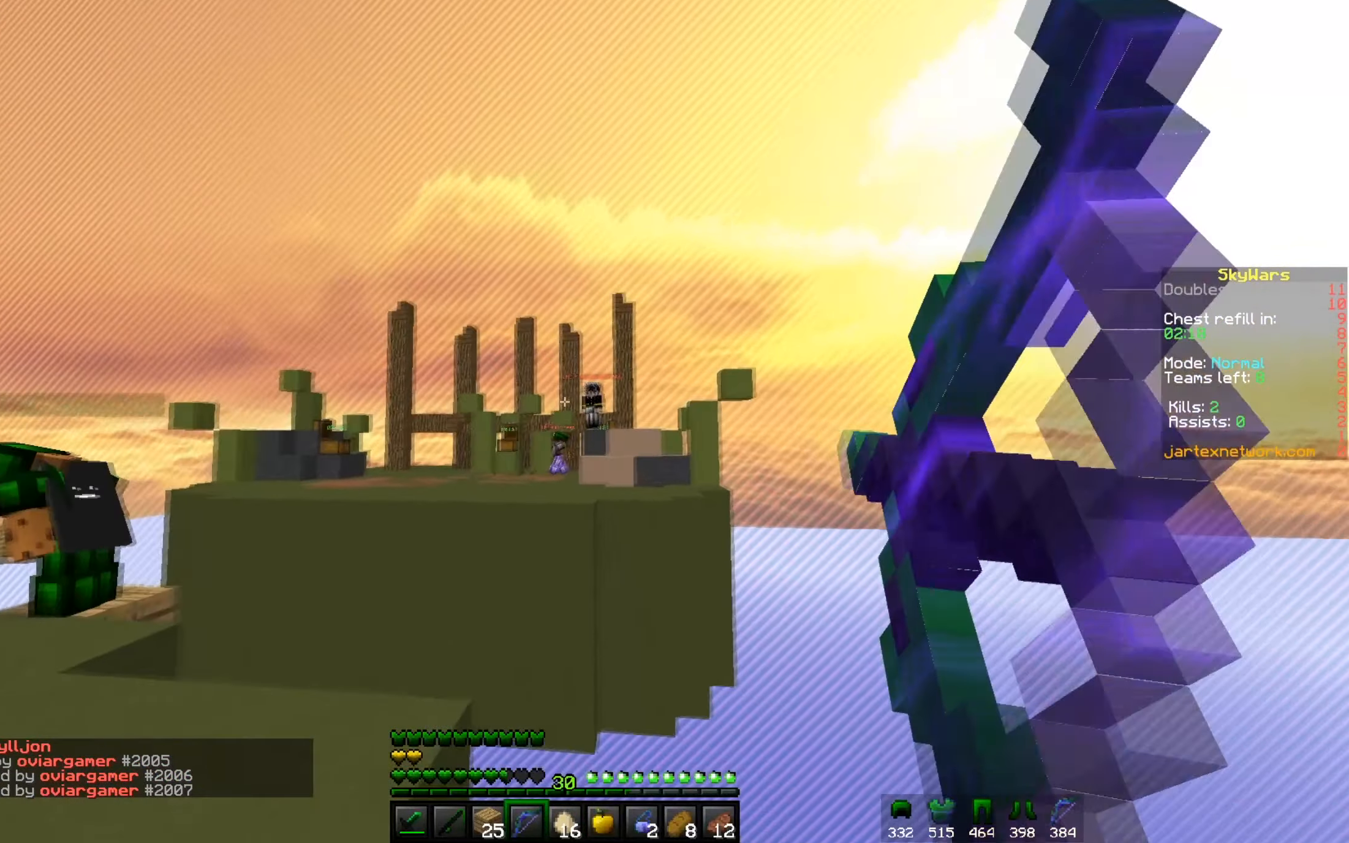
{"keys": ["a", "w"], "mouse": ["right"], "events": [[300, "a", "down"]]}
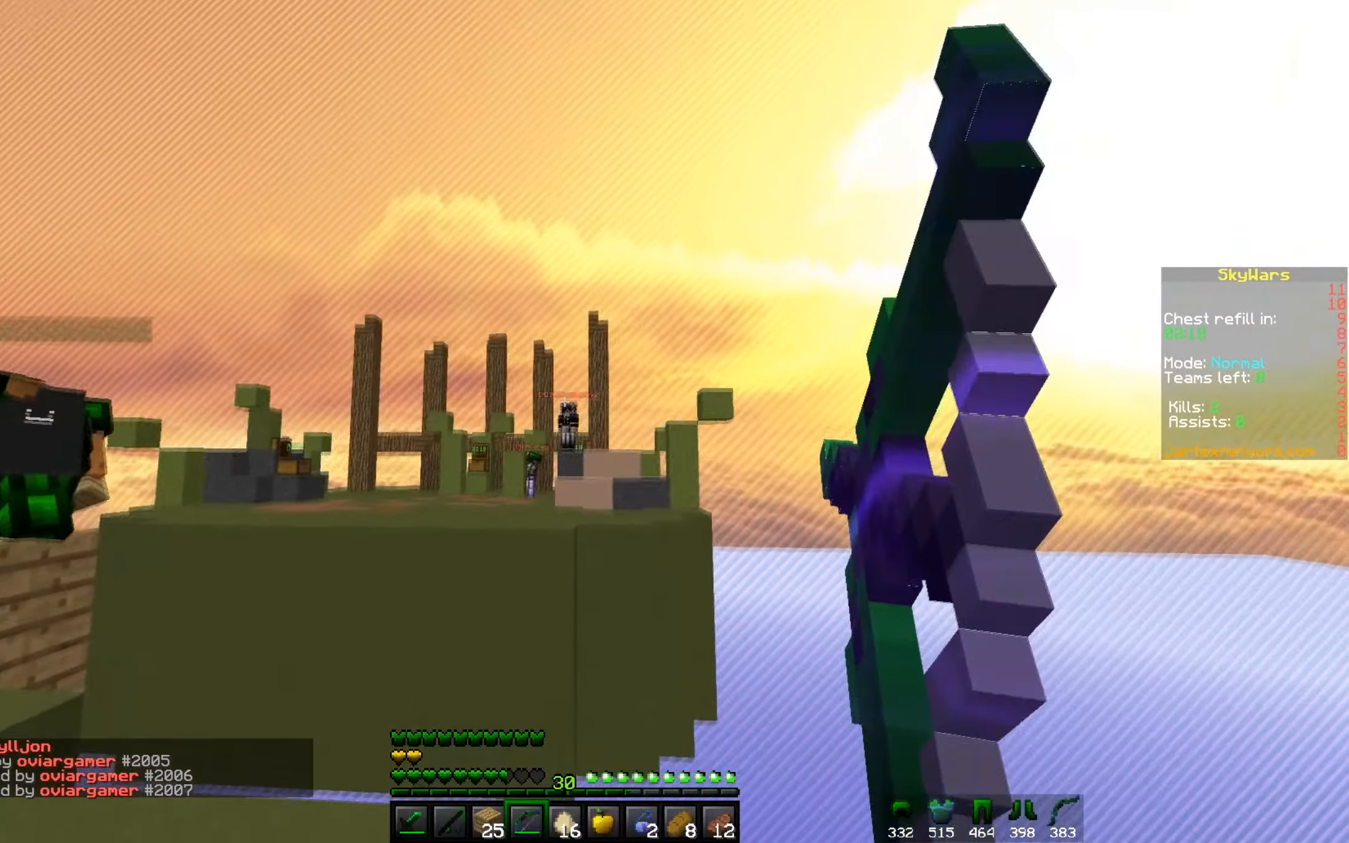
{"keys": ["a", "w"], "mouse": ["right"], "events": []}
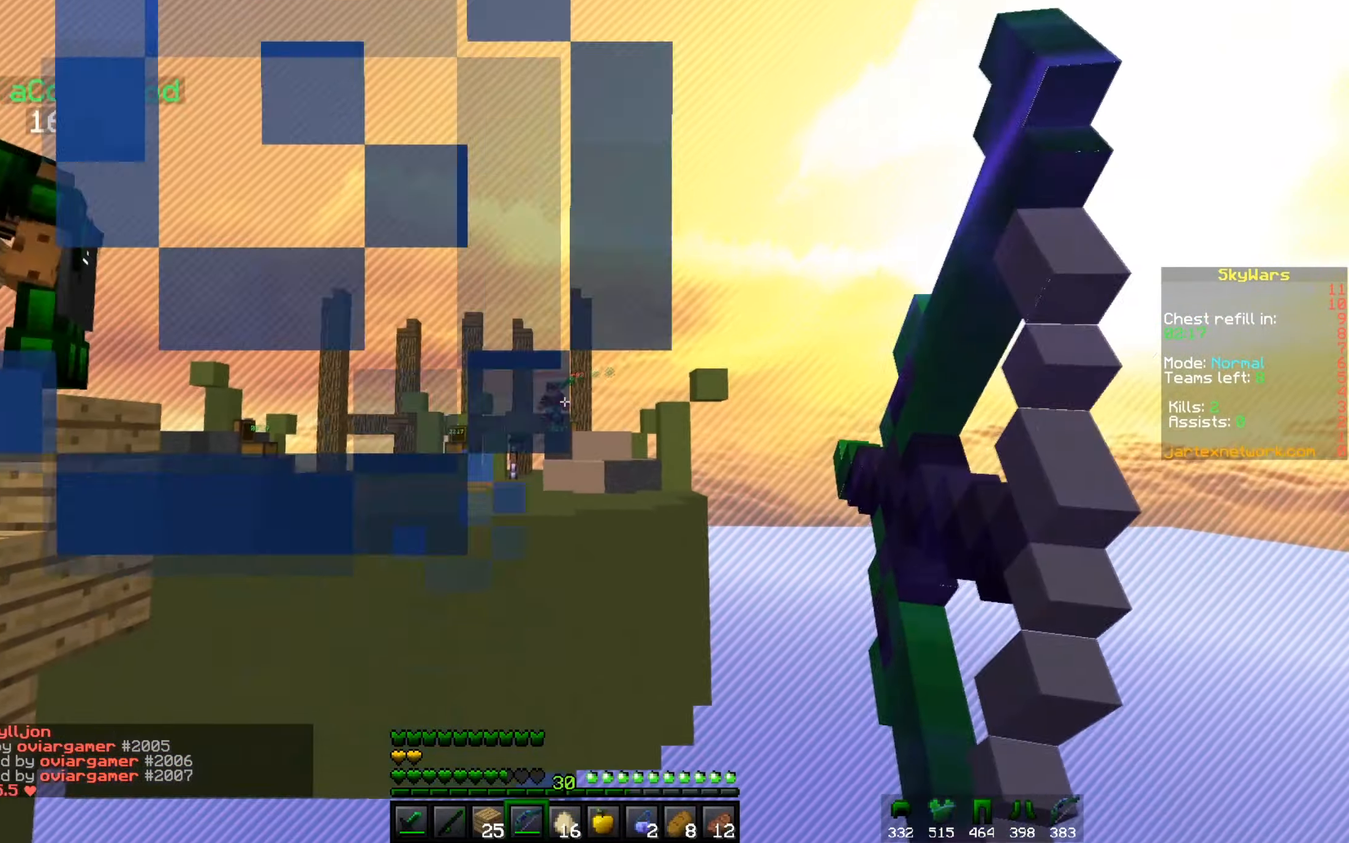
{"keys": ["a"], "mouse": ["right"], "events": [[317, "w", "up"]]}
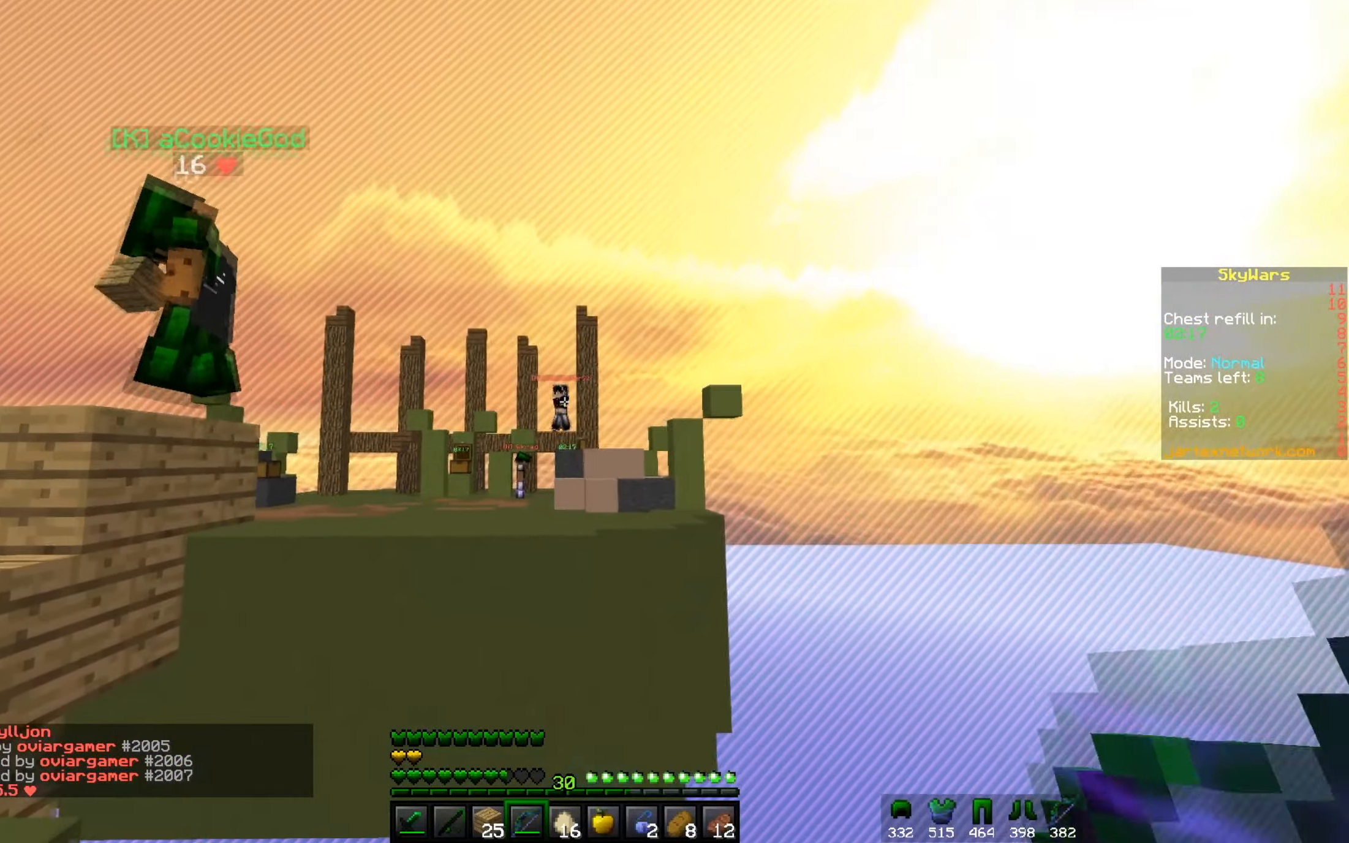
{"keys": ["a"], "mouse": ["right"], "events": []}
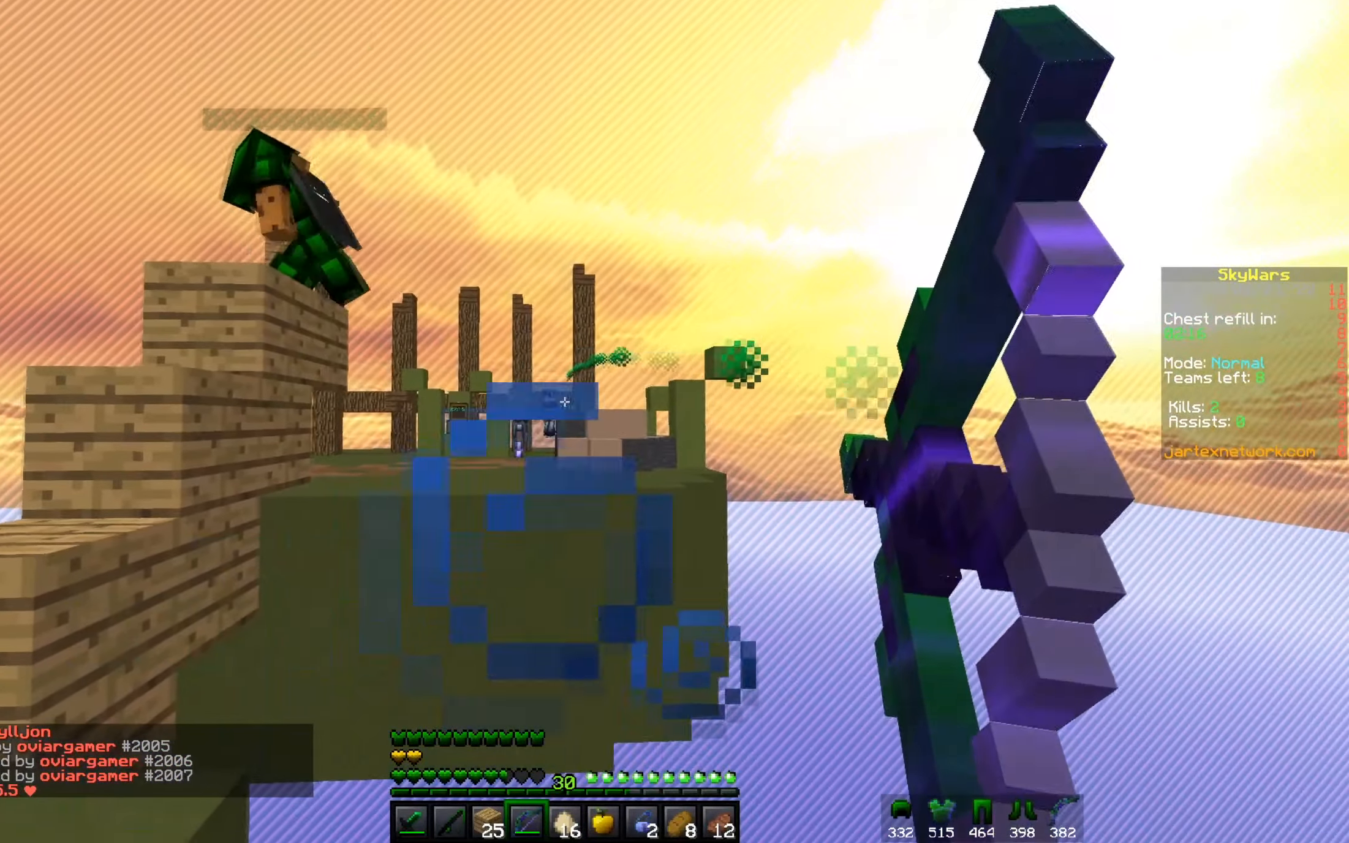
{"keys": ["a", "w"], "mouse": ["right"], "events": [[250, "w", "down"]]}
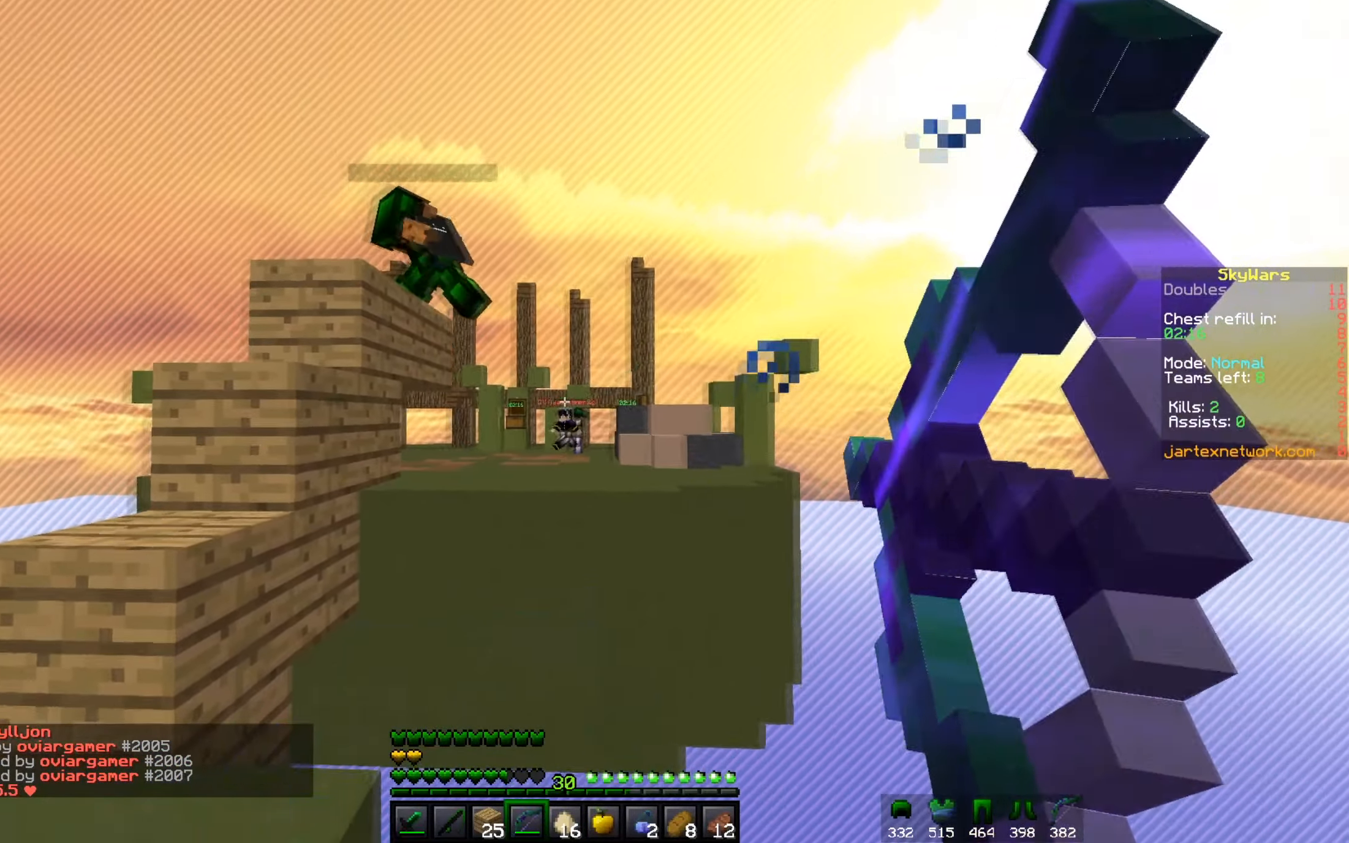
{"keys": ["d"], "mouse": ["right"], "events": [[167, "w", "up"], [351, "d", "down"], [417, "a", "up"]]}
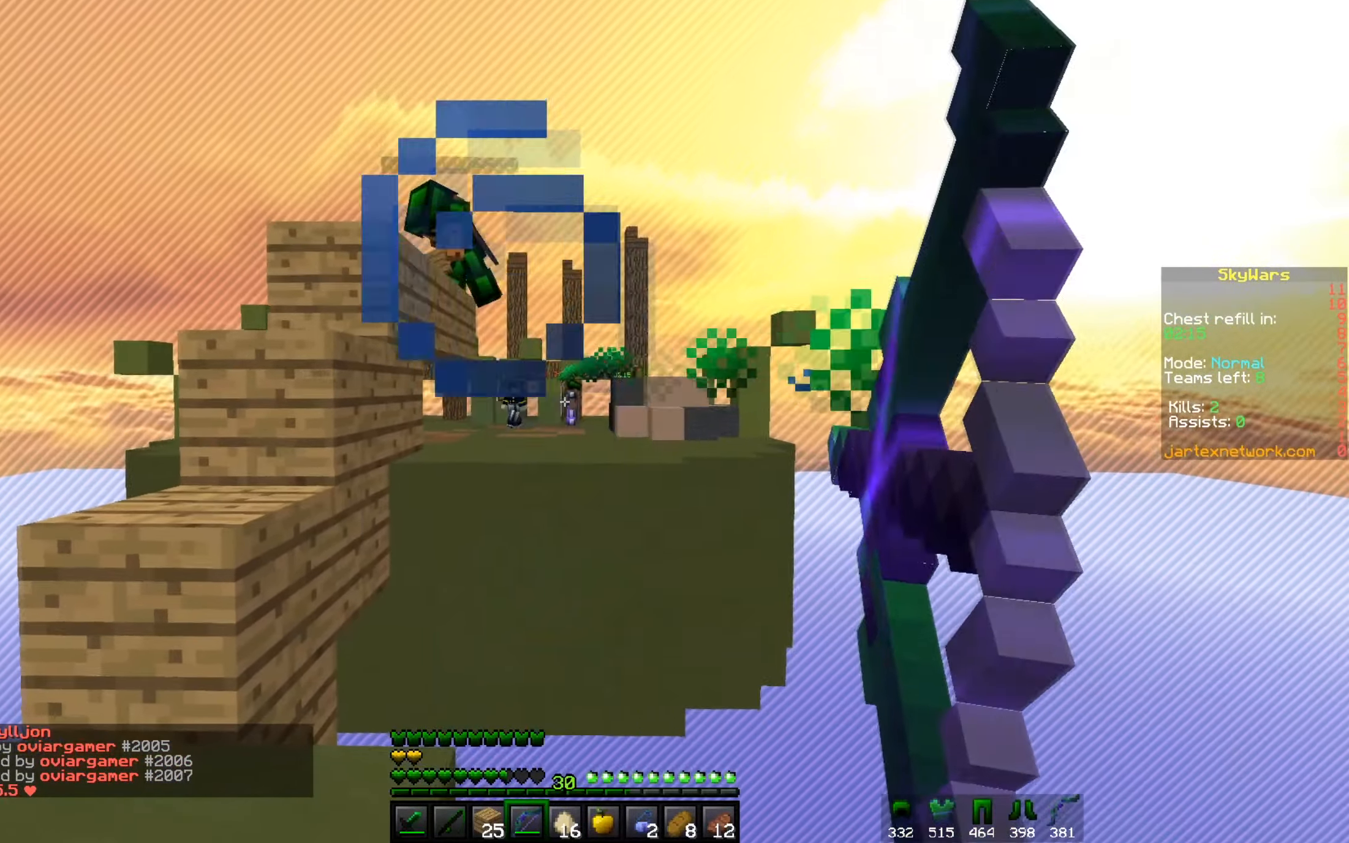
{"keys": ["d"], "mouse": ["right"], "events": []}
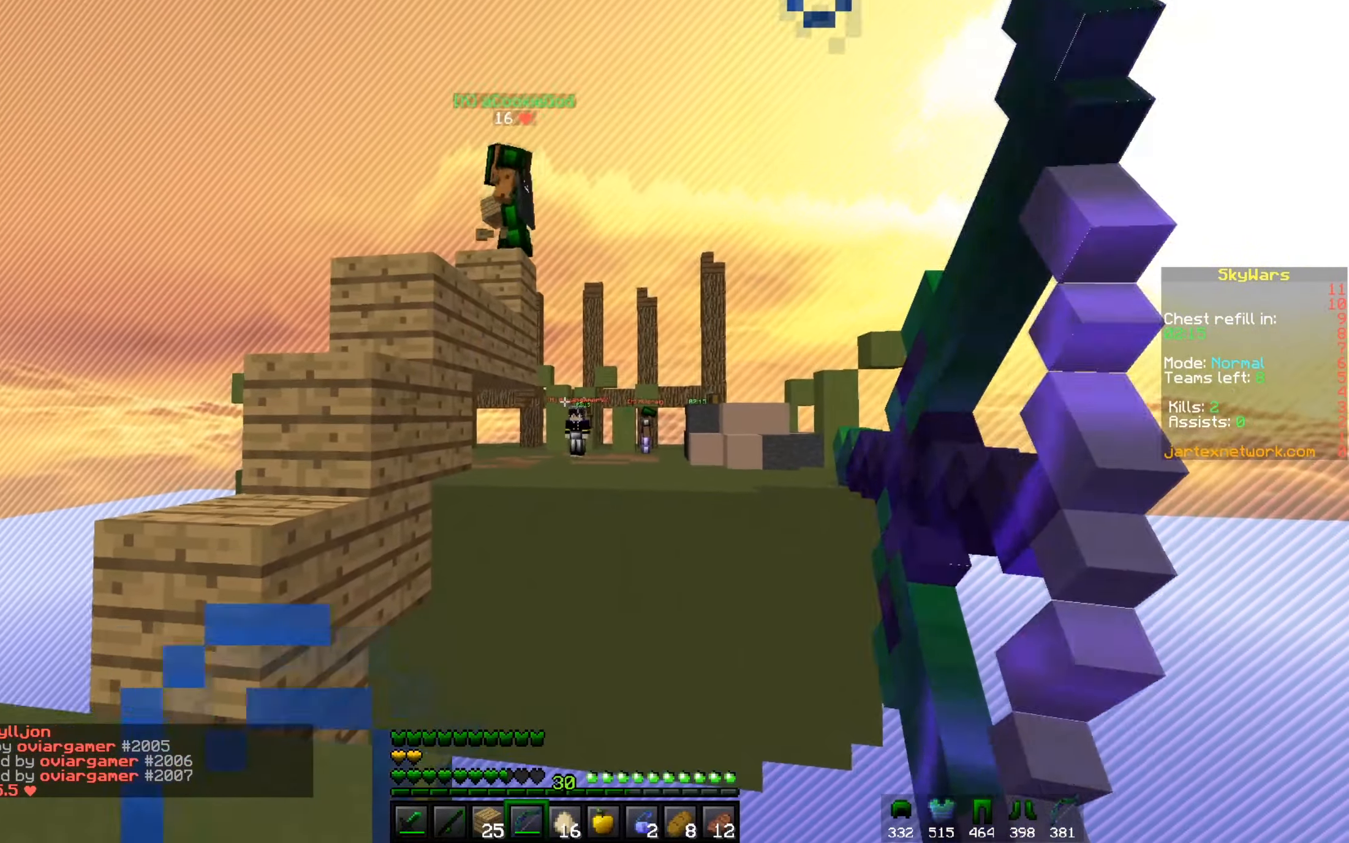
{"keys": ["a"], "mouse": ["right"], "events": [[401, "a", "down"], [501, "d", "up"]]}
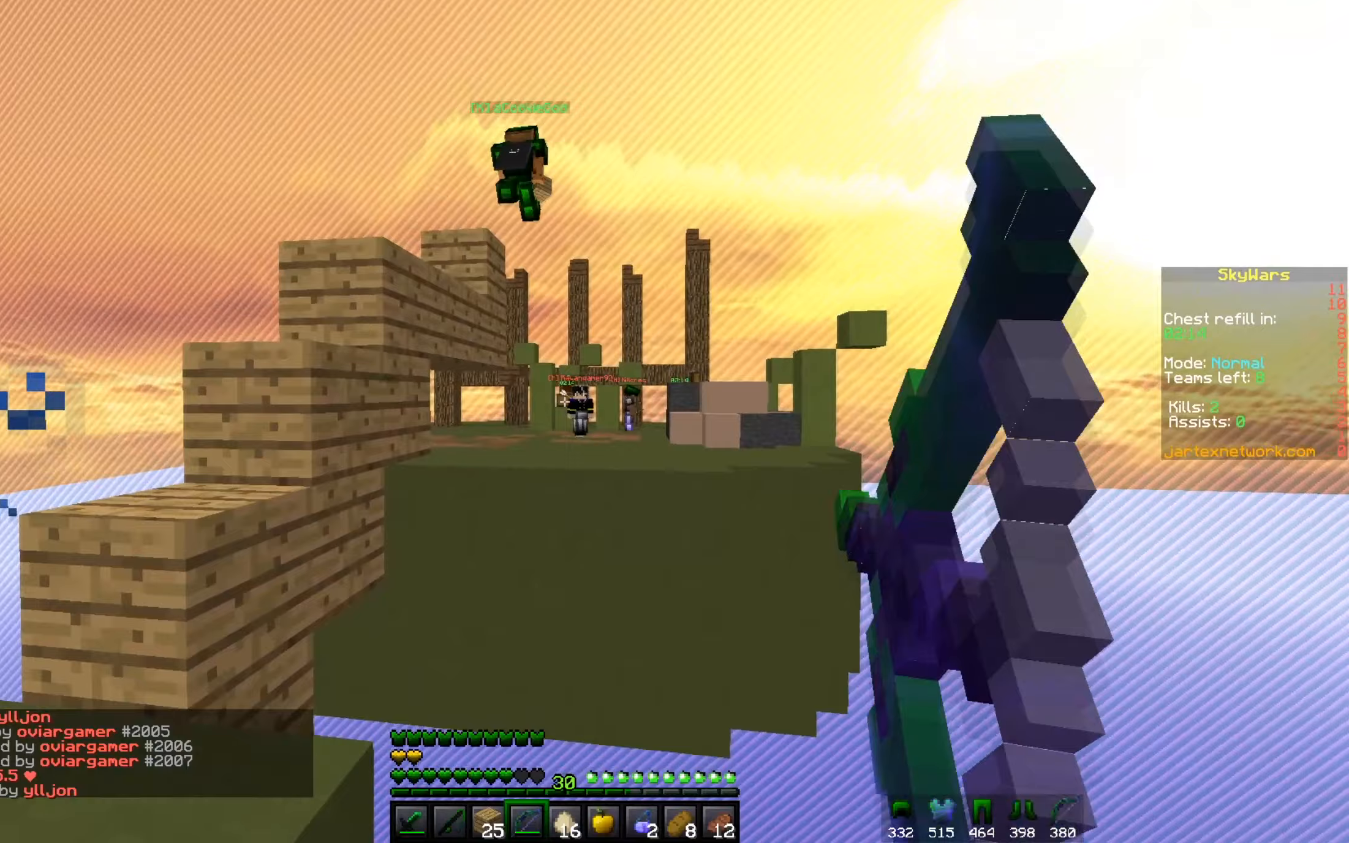
{"keys": ["a"], "mouse": ["right"], "events": []}
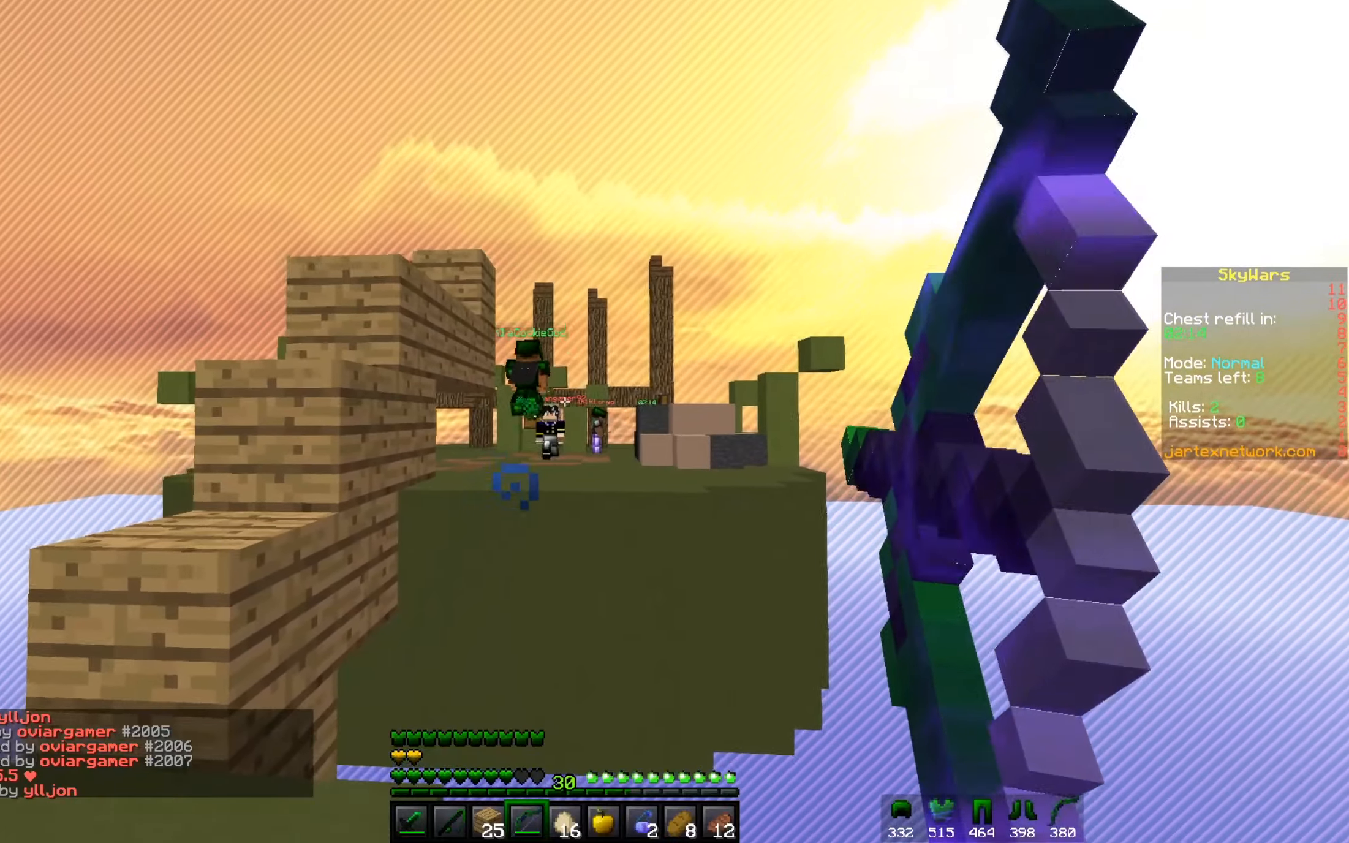
{"keys": ["a", "w"], "mouse": [], "events": [[150, "s", "down"], [266, "s", "up"], [316, "mouse_right", "up"], [400, "w", "down"]]}
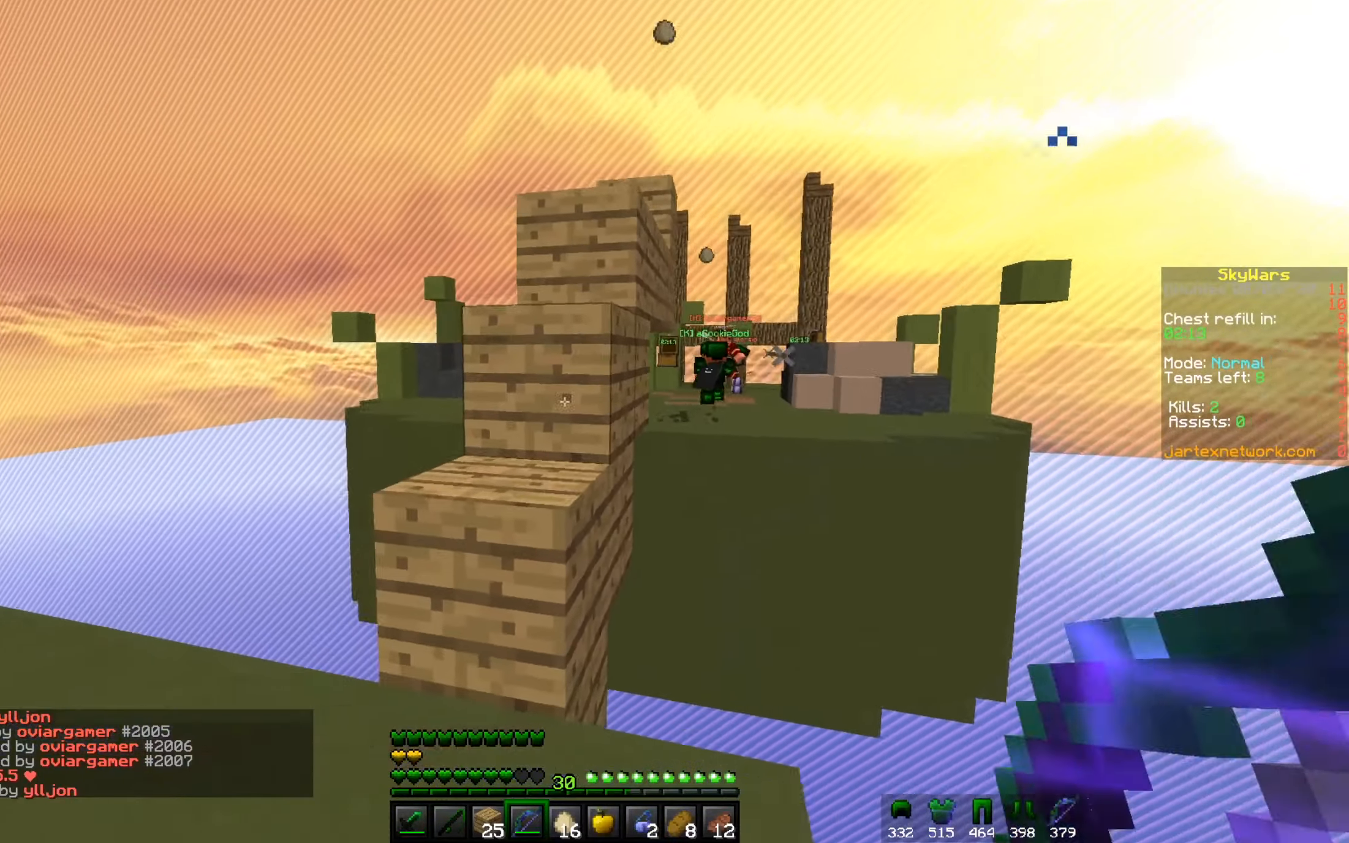
{"keys": ["d", "w"], "mouse": ["left"], "events": [[50, "mouse_left", "down"], [100, "a", "up"], [250, "d", "down"]]}
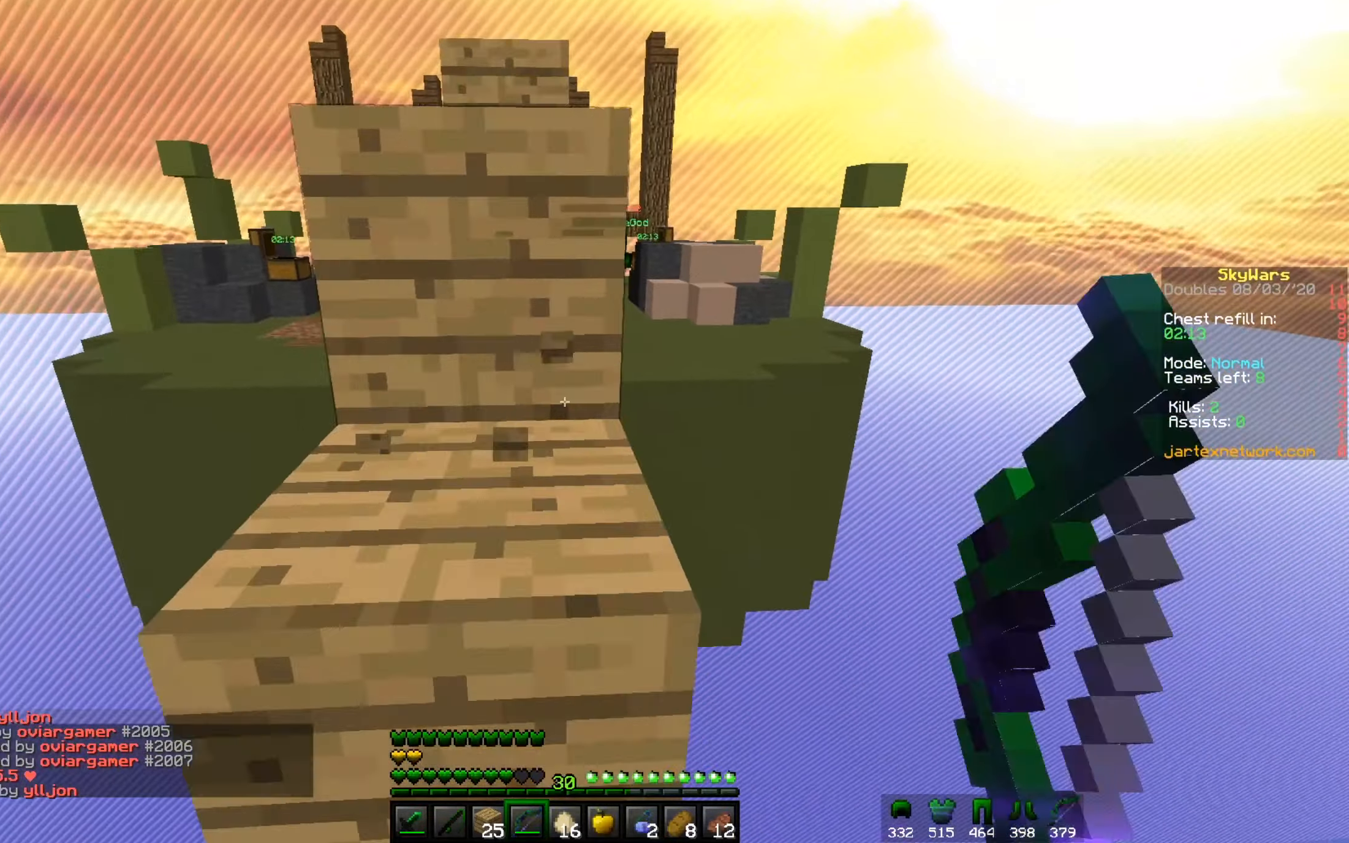
{"keys": ["w"], "mouse": [], "events": [[33, "d", "up"], [133, "mouse_left", "up"]]}